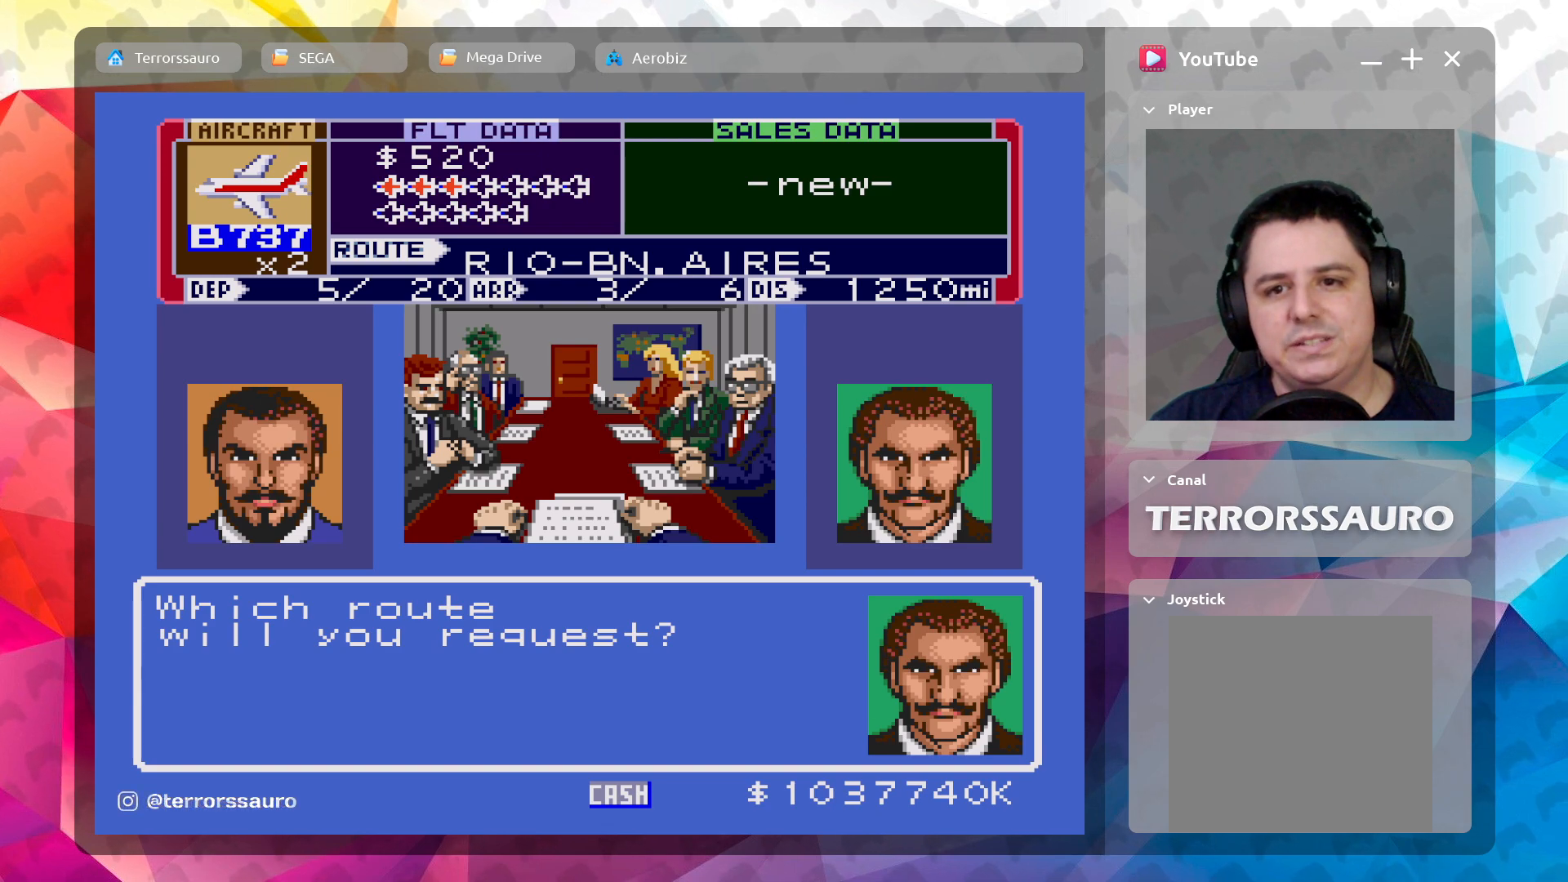
Gameplay with a controller (Xbox layout); each line is a JSON object with the inputs held at the frame after it. "events" lists button and stick changes between this image and that frame as [ms after this image, input, new state], when the widget could be followed in between. Not read: L3 R3 right_stick.
{"buttons": ["B"], "left_stick": "center", "events": [[483, "B", "down"]]}
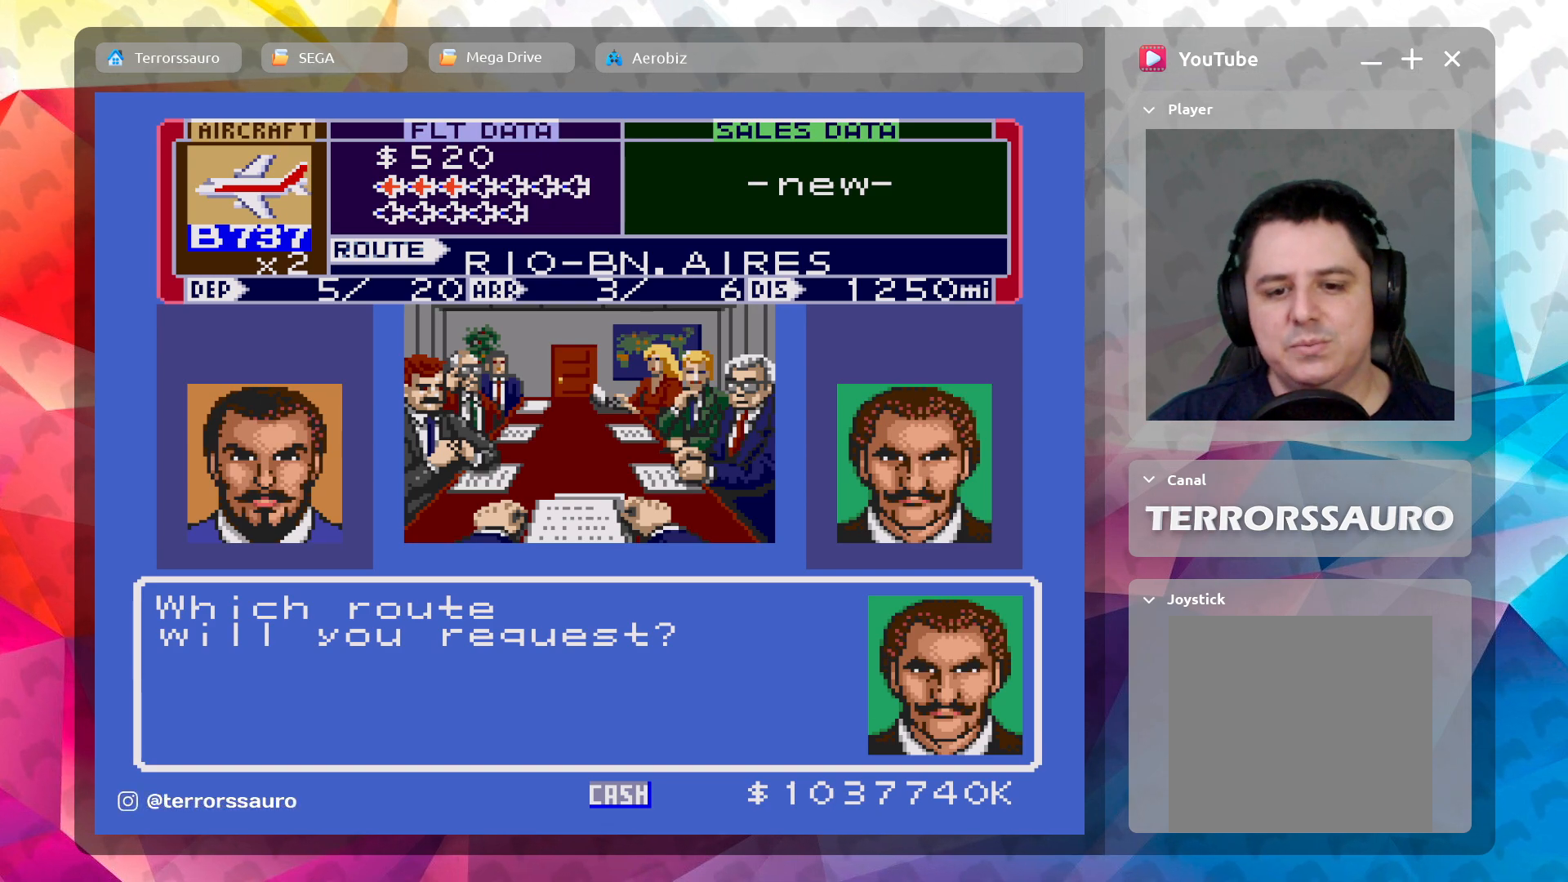
{"buttons": [], "left_stick": "center", "events": [[133, "B", "up"]]}
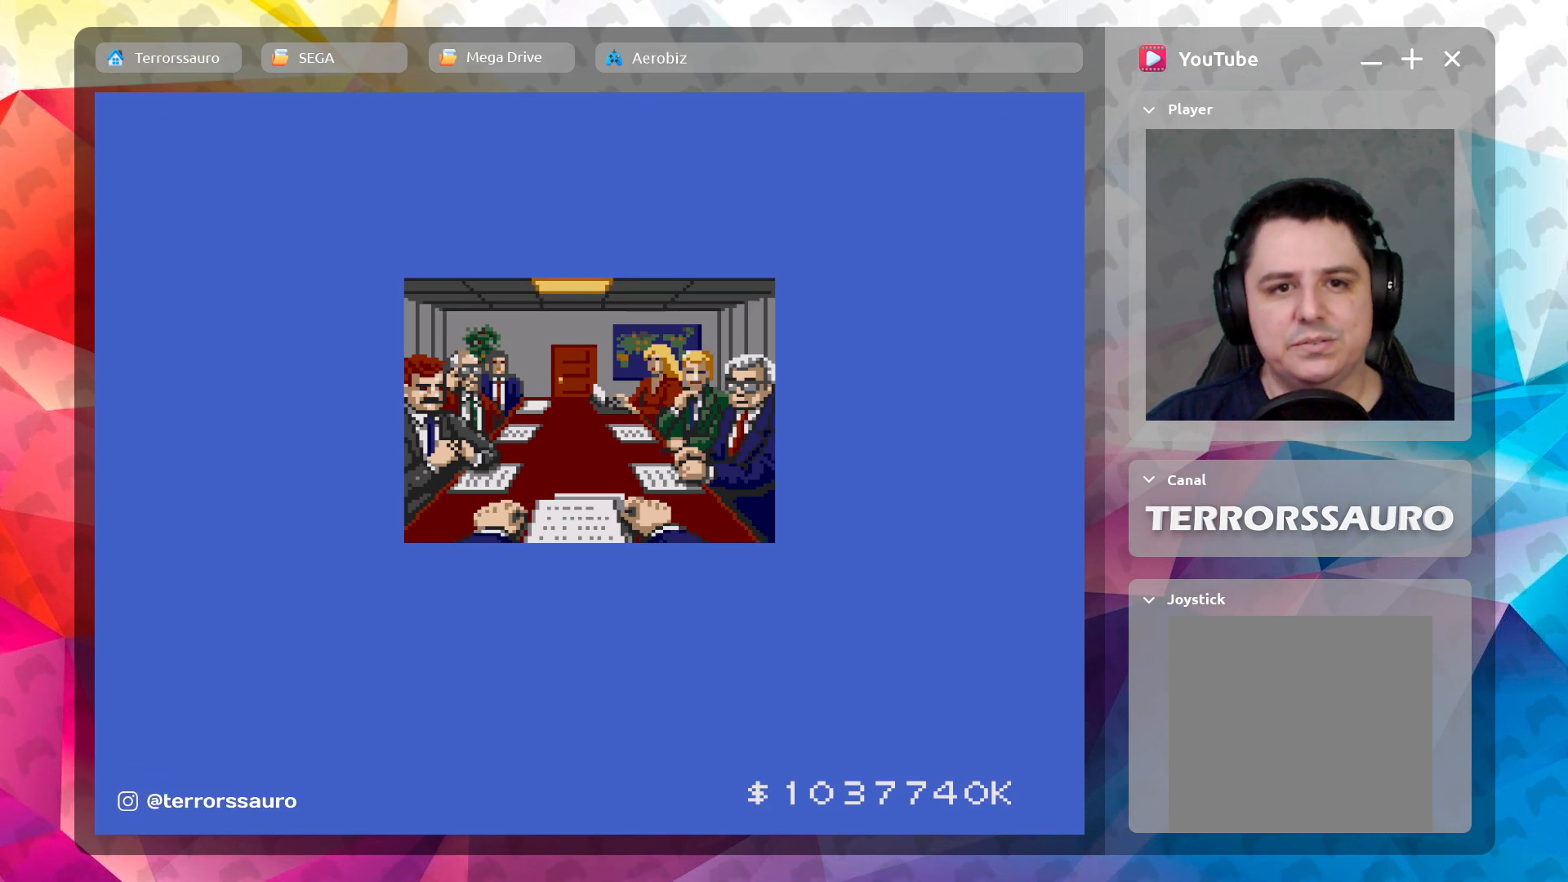
{"buttons": [], "left_stick": "center", "events": []}
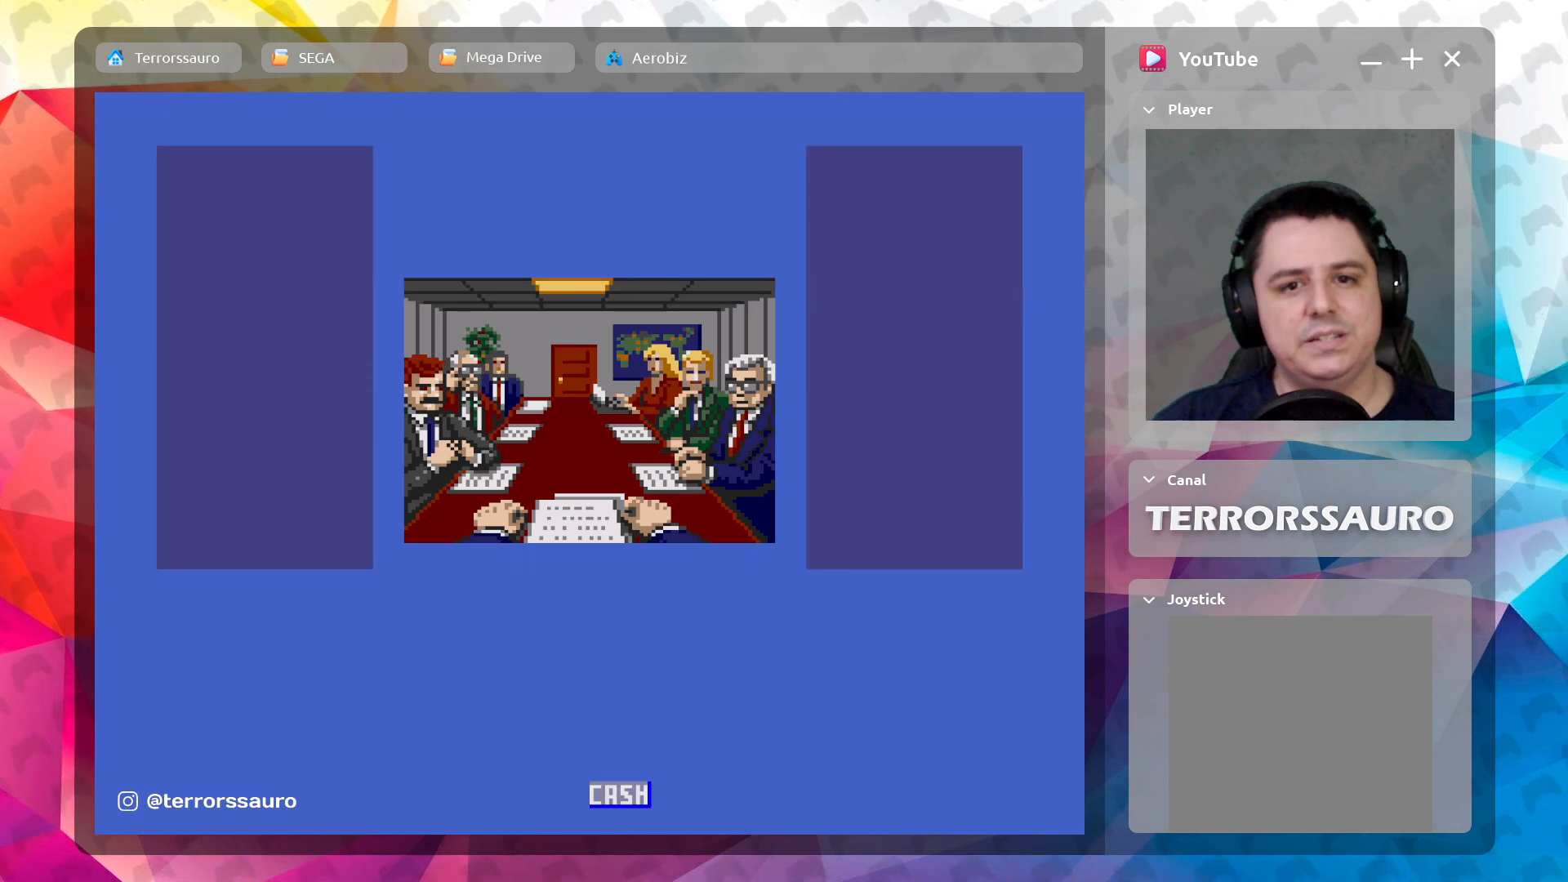
{"buttons": [], "left_stick": "center", "events": []}
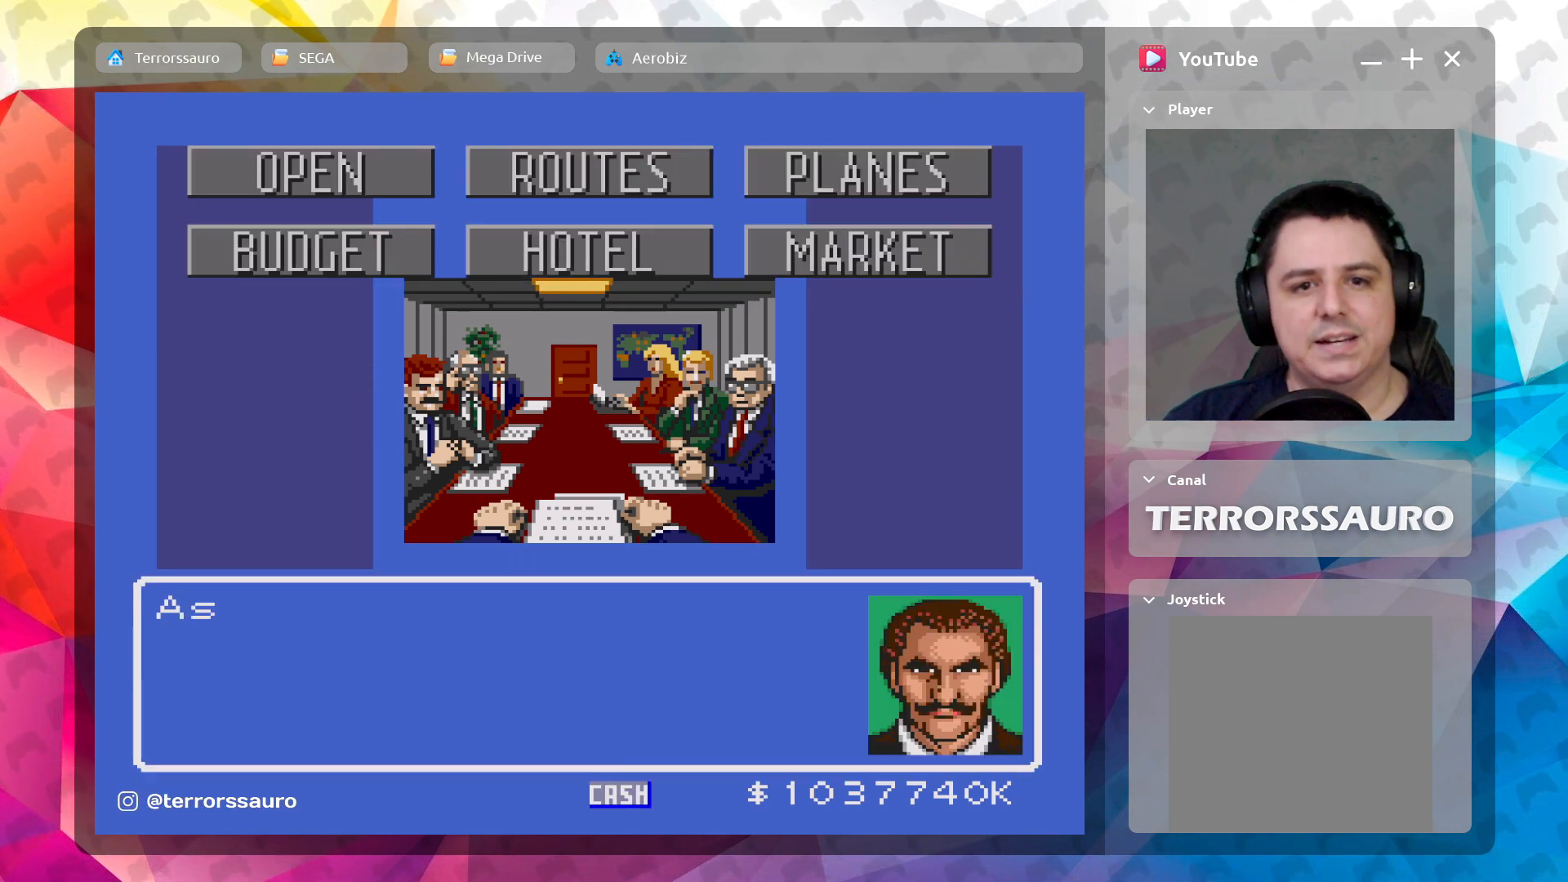
{"buttons": [], "left_stick": "center", "events": [[300, "B", "down"], [467, "B", "up"]]}
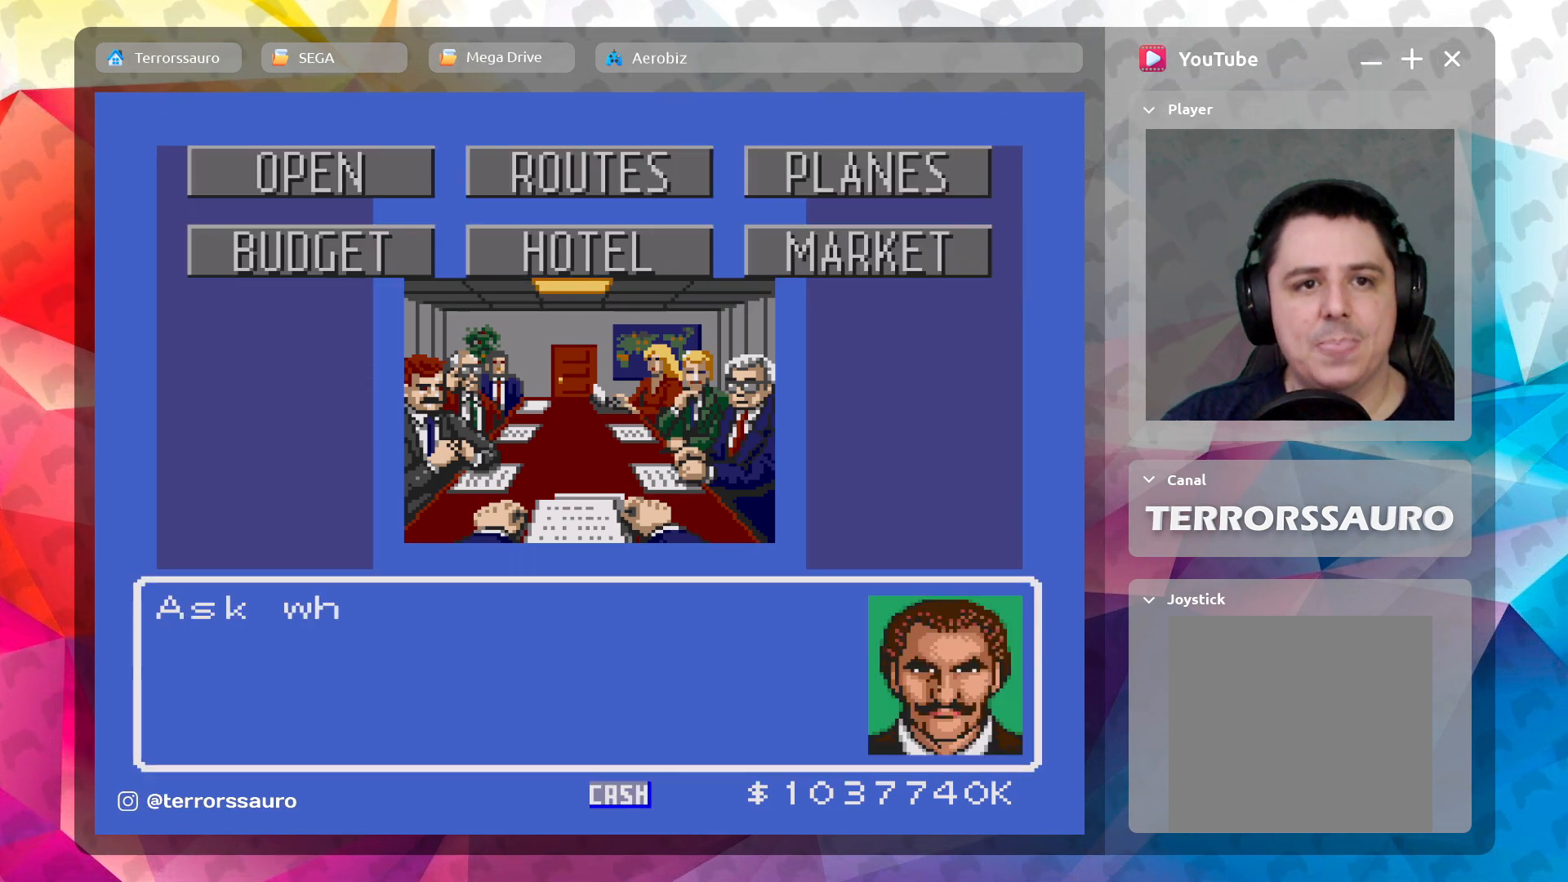
{"buttons": [], "left_stick": "center", "events": []}
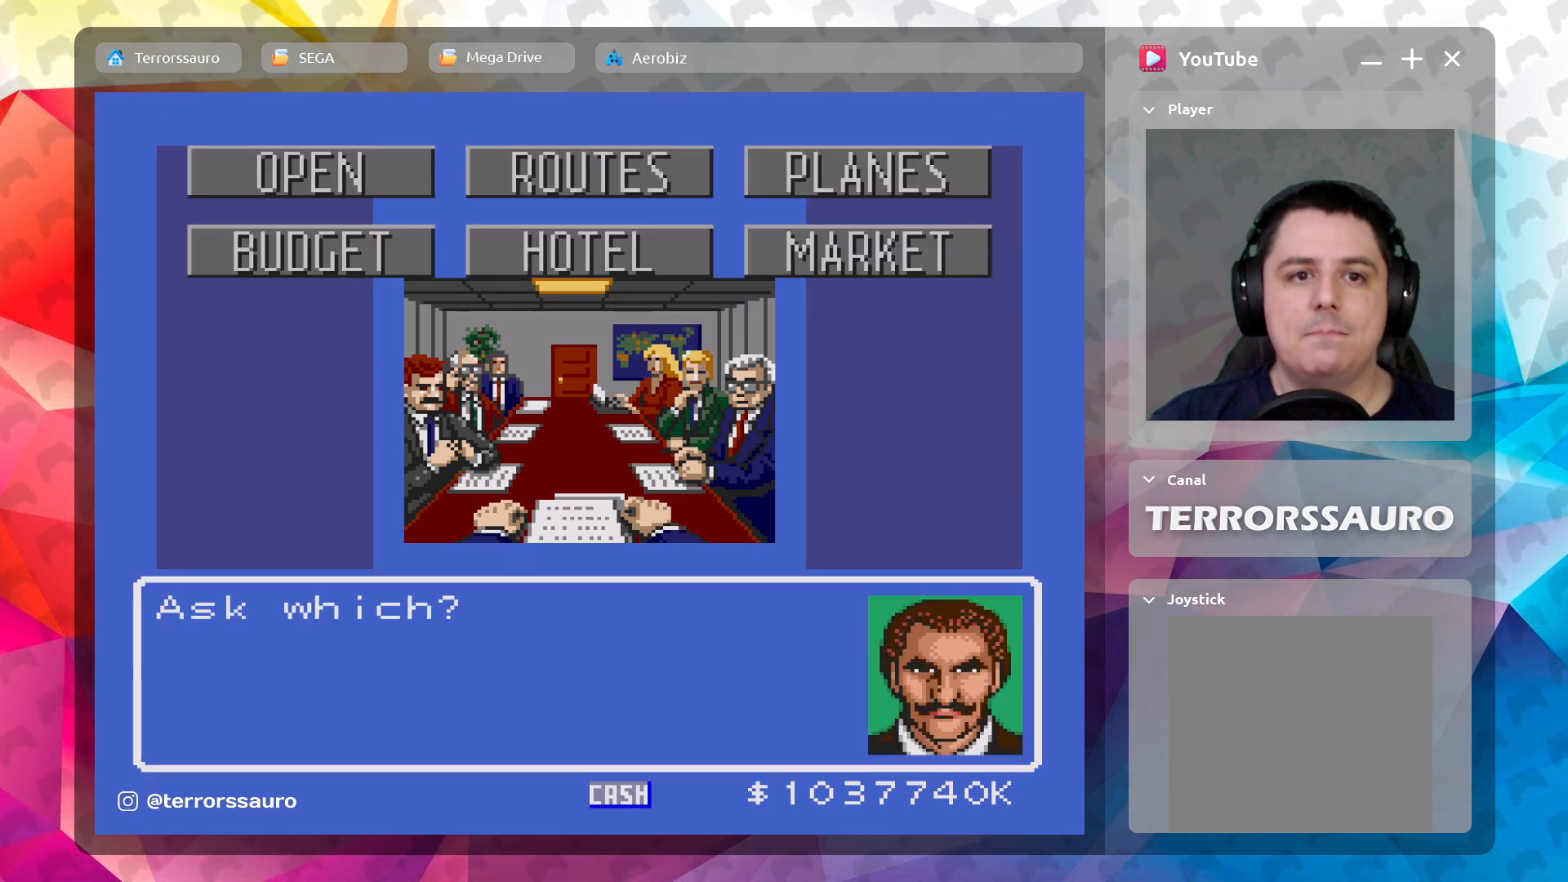
{"buttons": [], "left_stick": "center", "events": []}
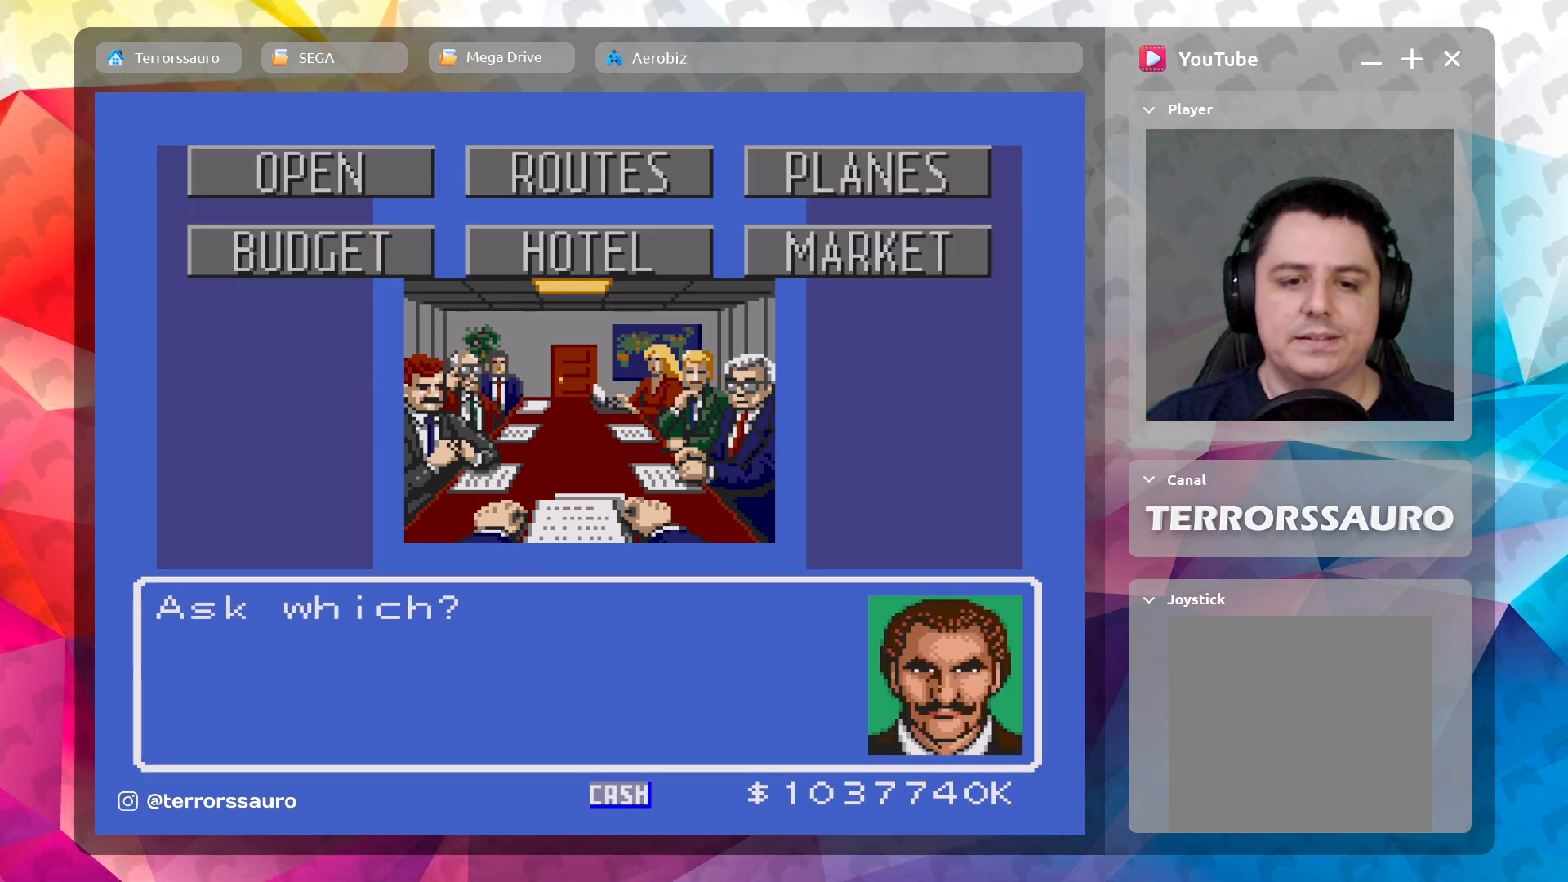
{"buttons": [], "left_stick": "center", "events": []}
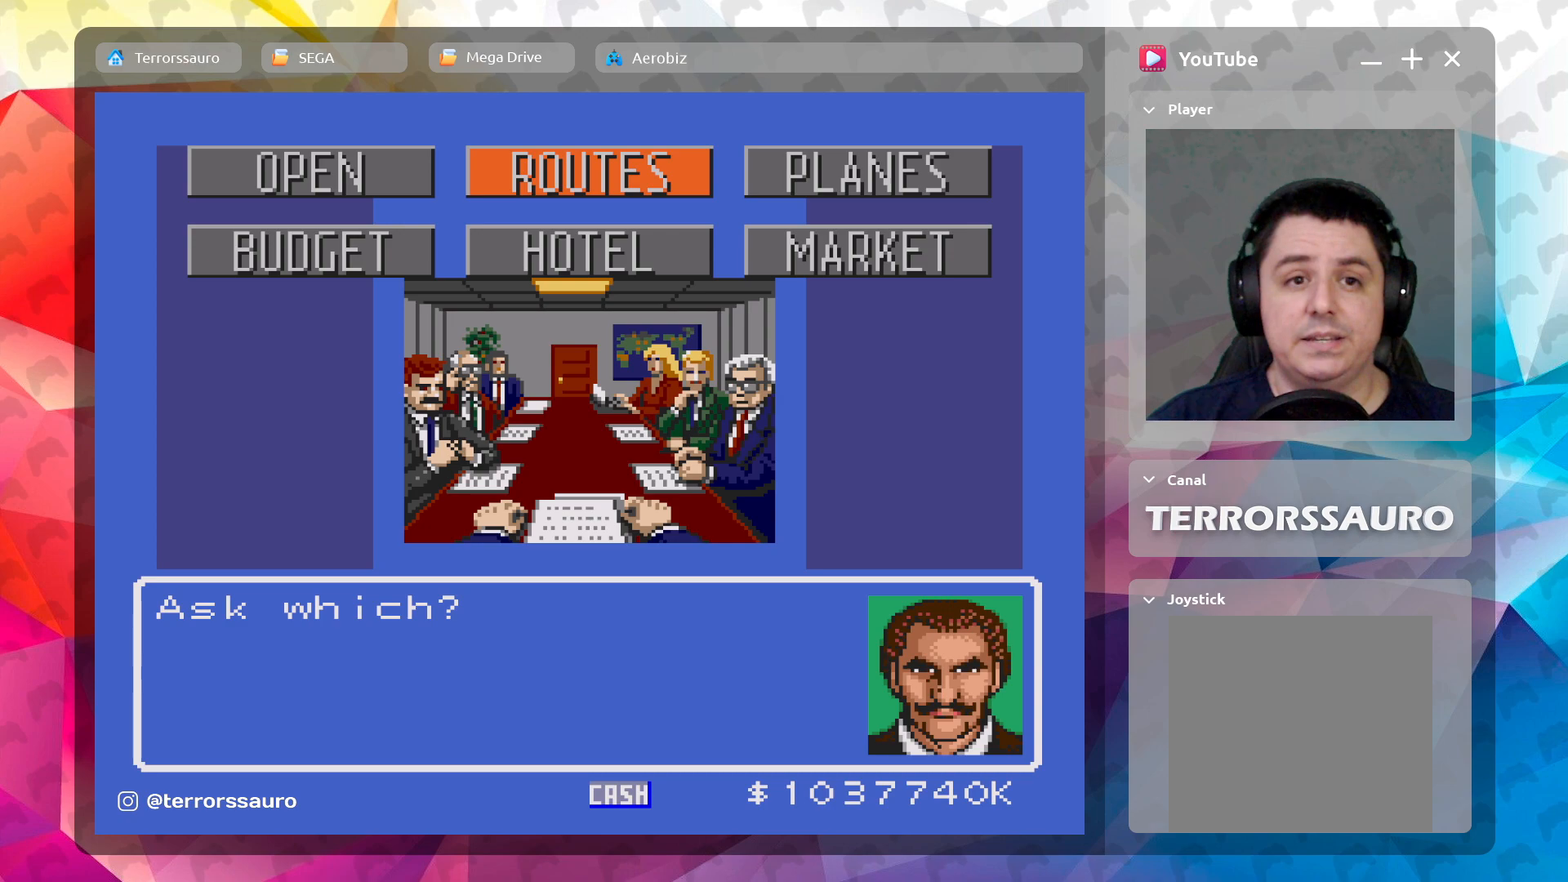
{"buttons": [], "left_stick": "center", "events": []}
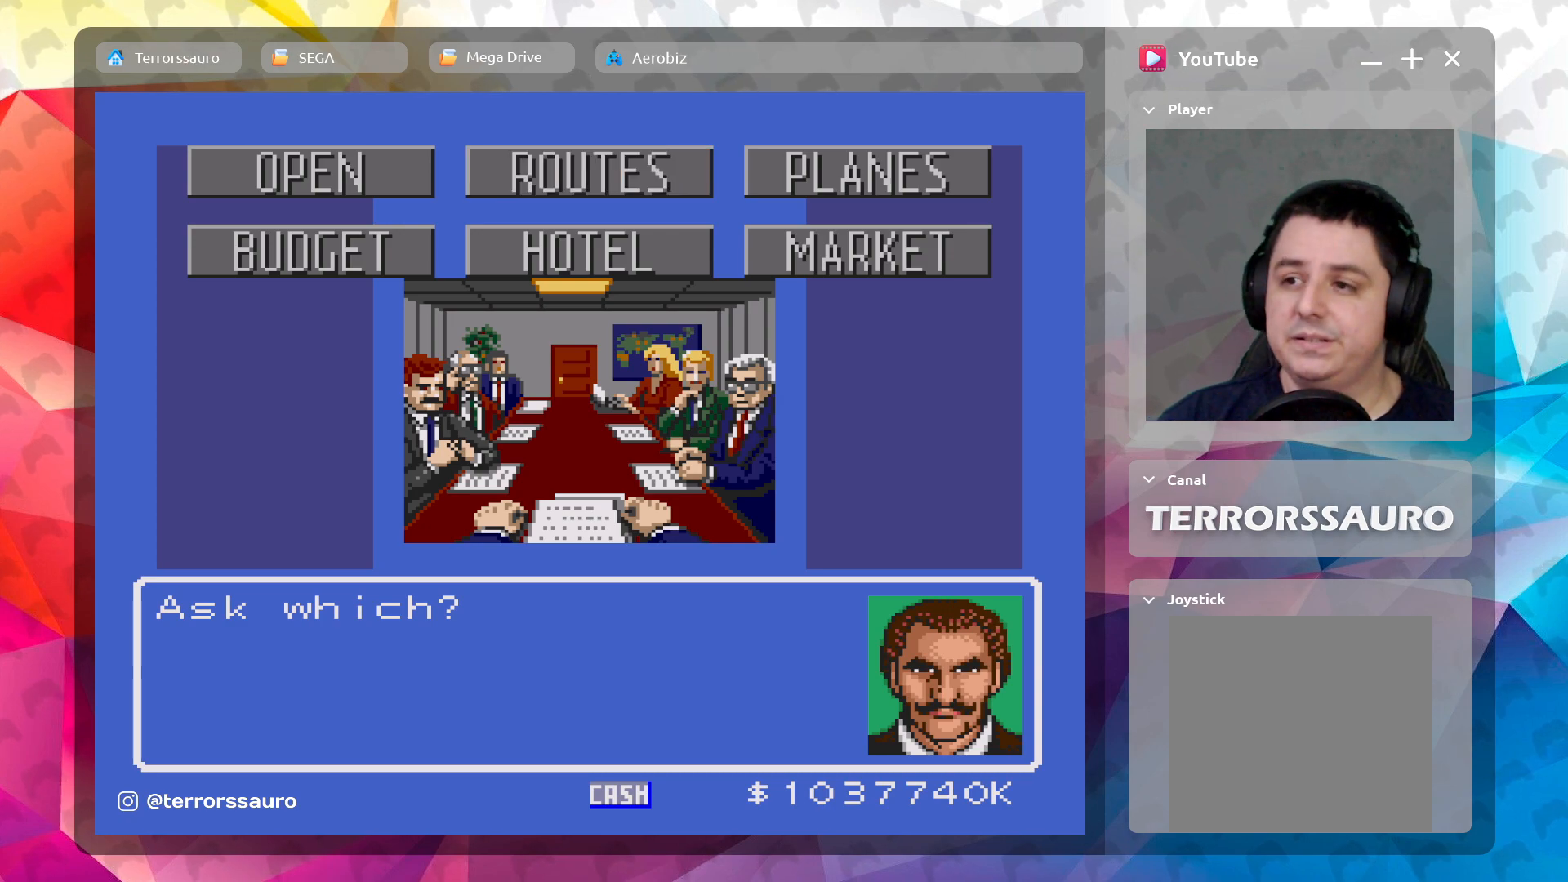
{"buttons": [], "left_stick": "center", "events": []}
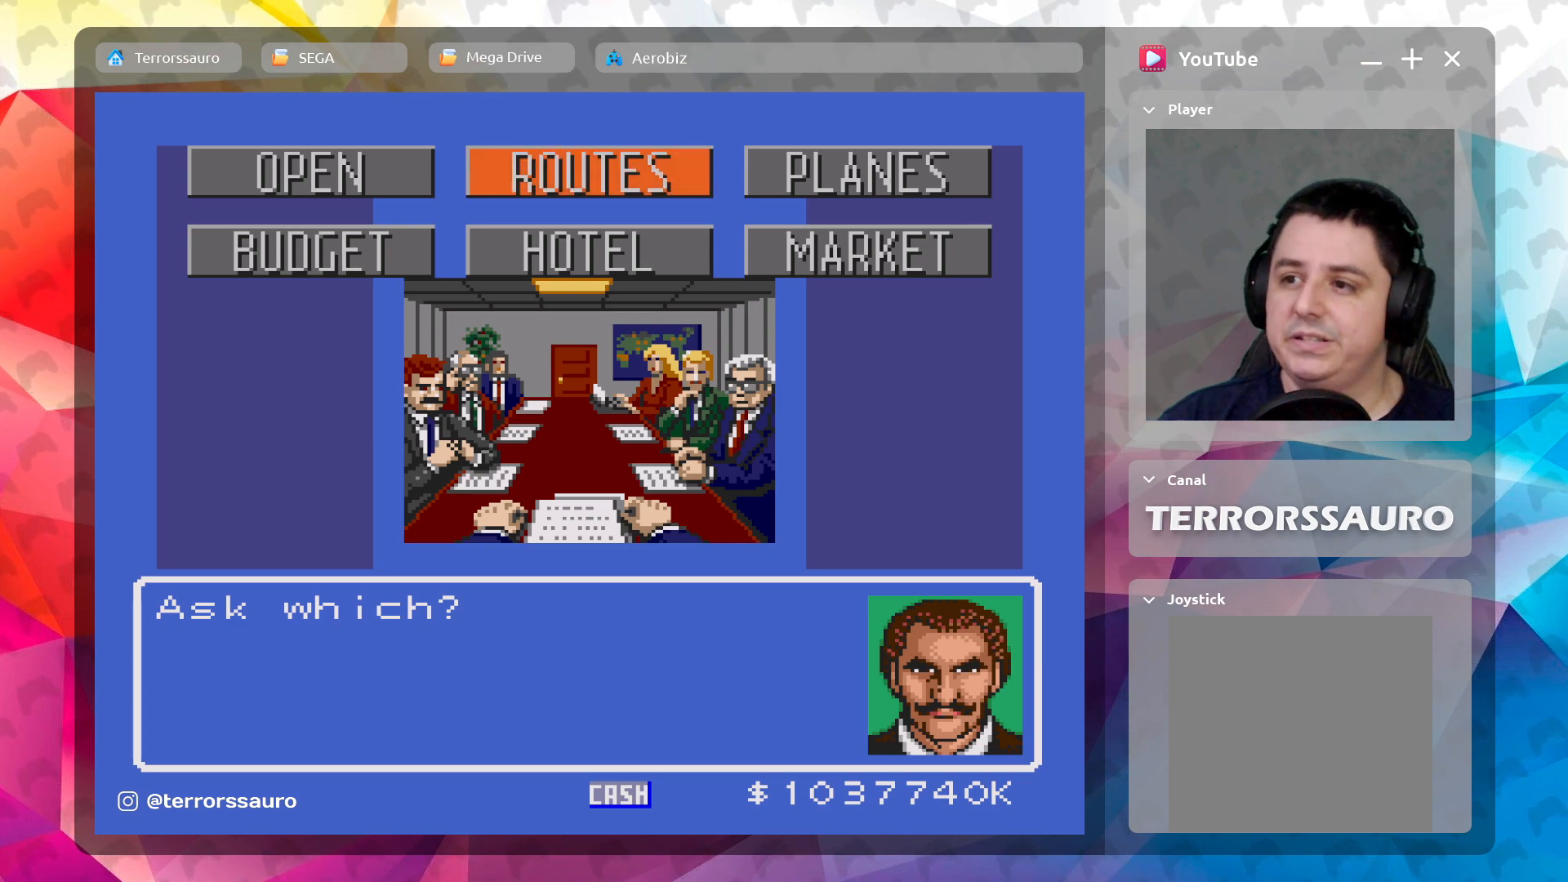
{"buttons": [], "left_stick": "center", "events": []}
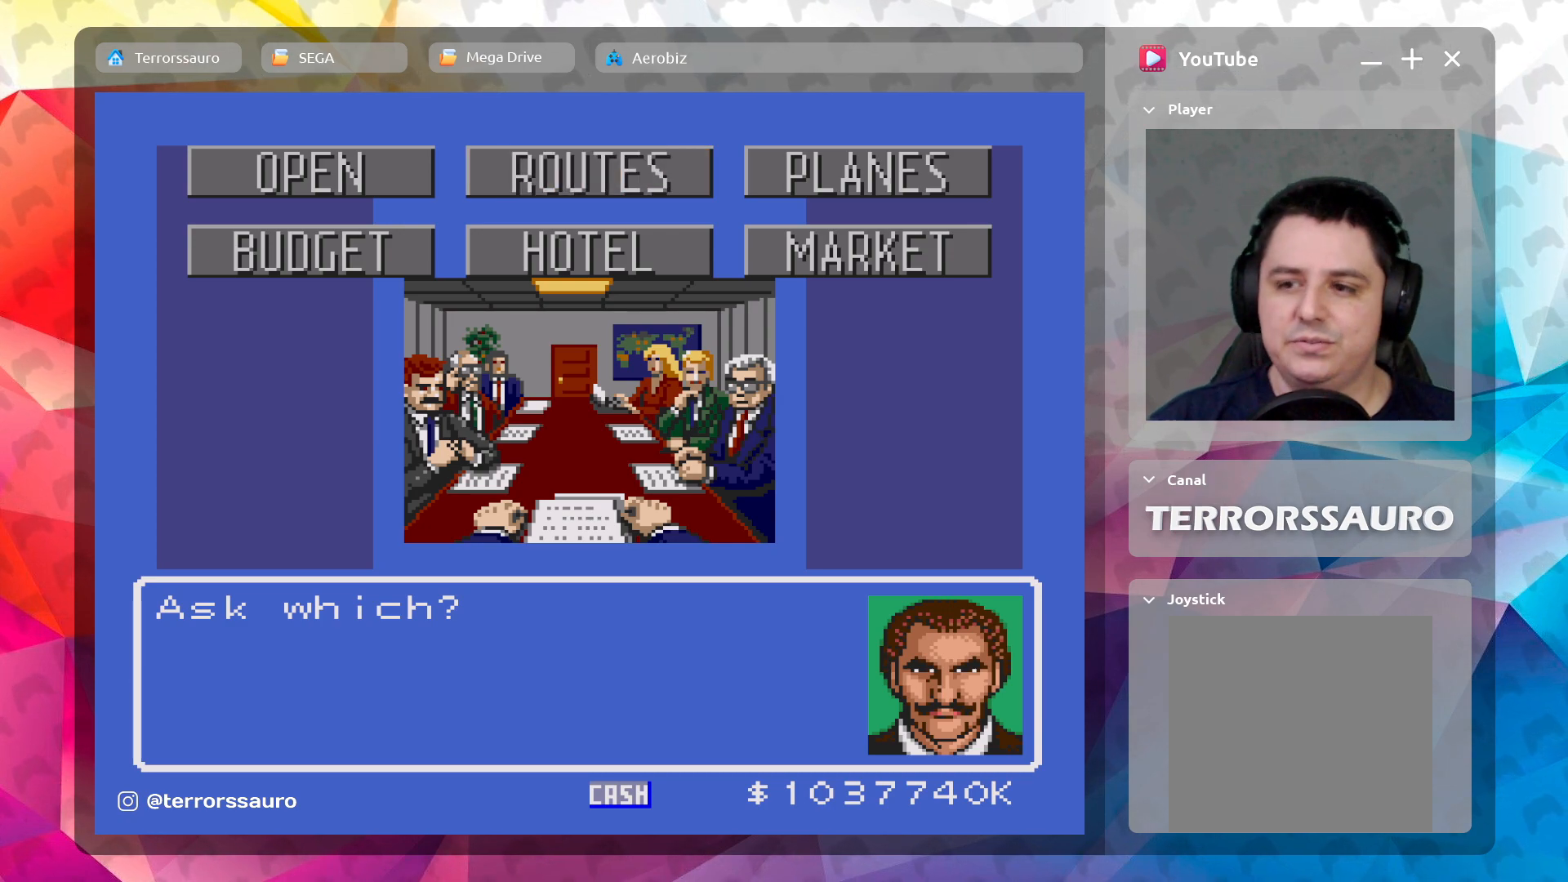
{"buttons": [], "left_stick": "center", "events": []}
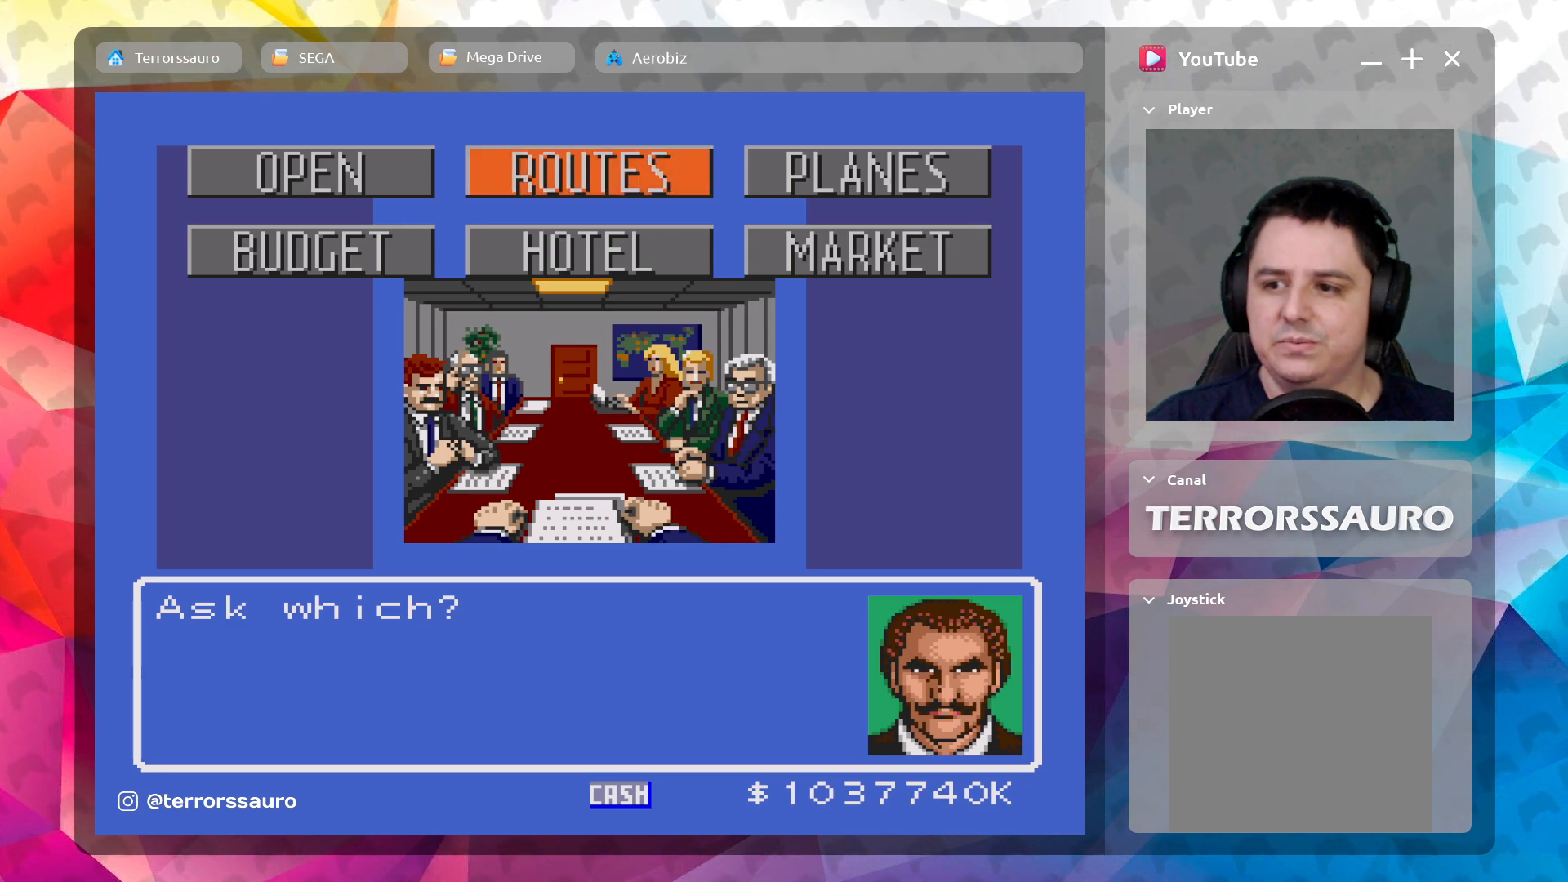
{"buttons": ["B"], "left_stick": "center", "events": [[417, "B", "down"]]}
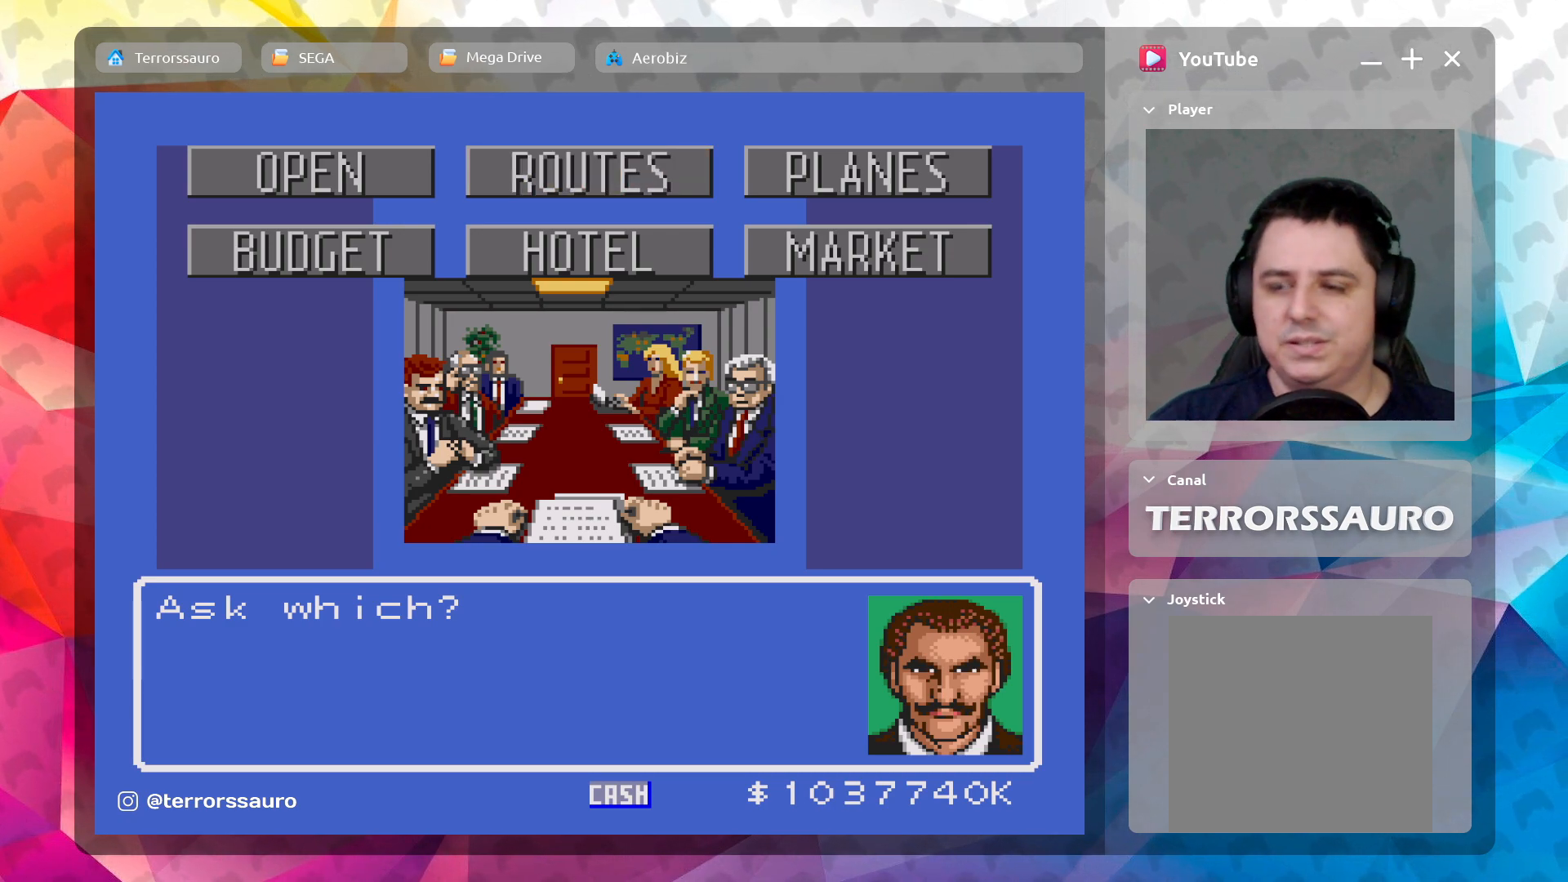
{"buttons": [], "left_stick": "center", "events": [[50, "B", "up"]]}
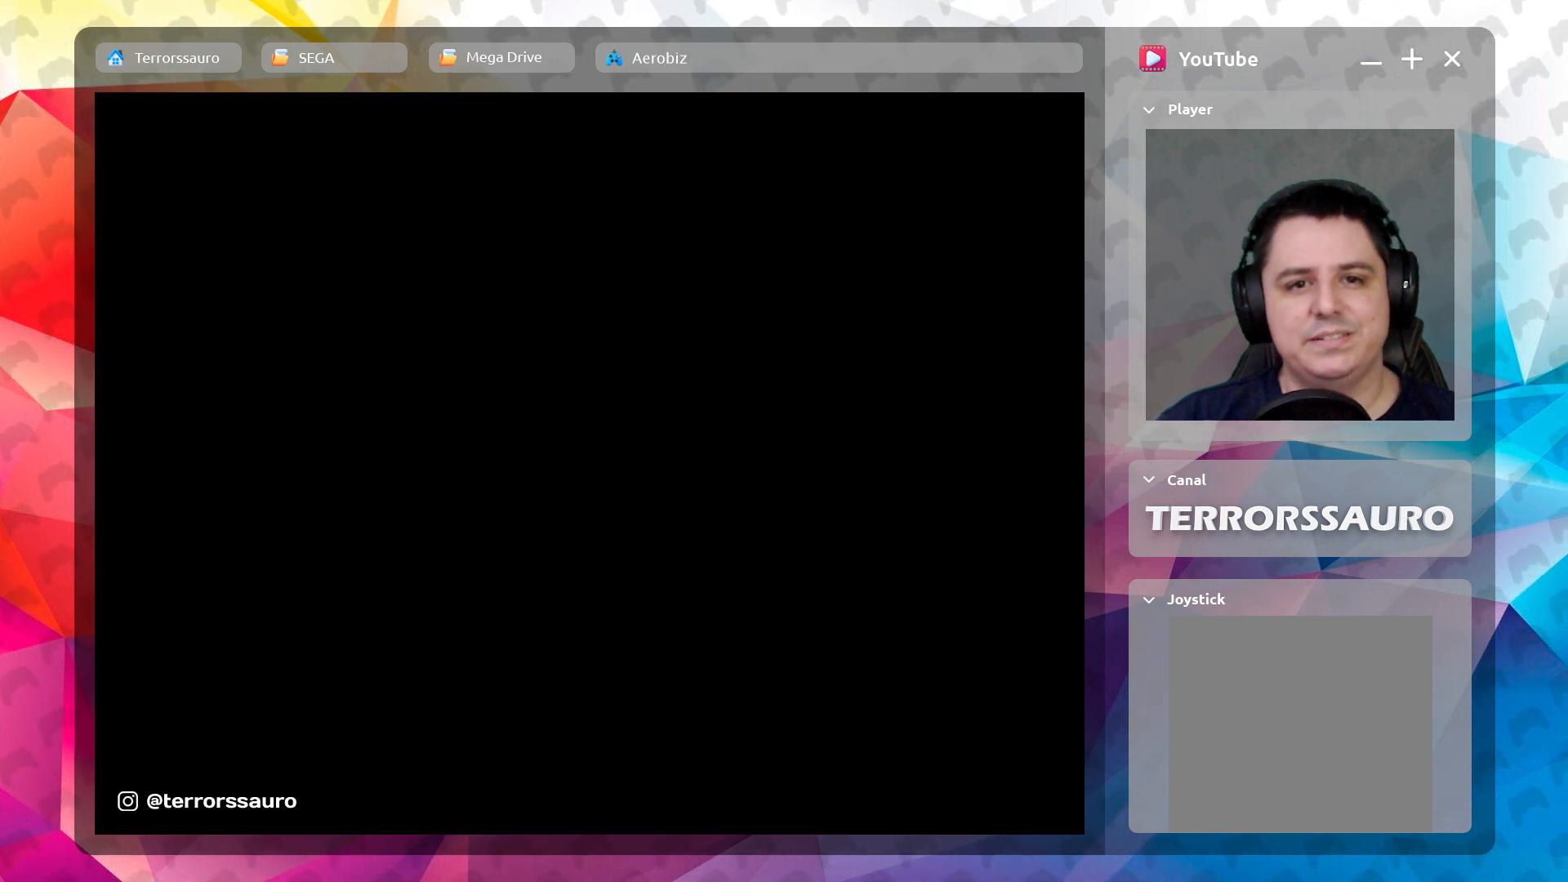
{"buttons": [], "left_stick": "center", "events": []}
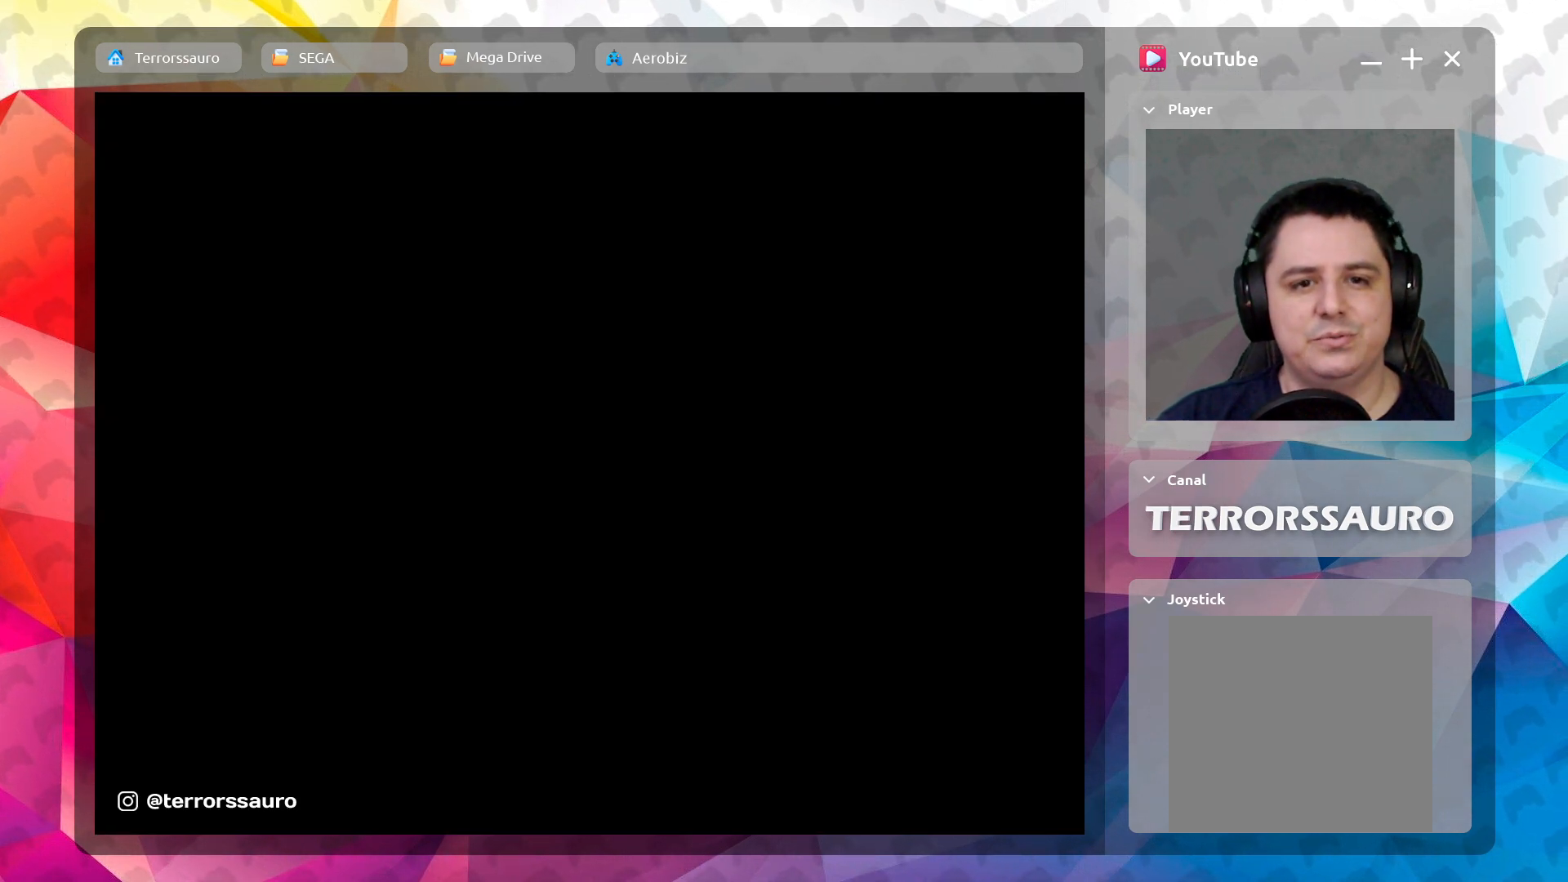
{"buttons": [], "left_stick": "center", "events": []}
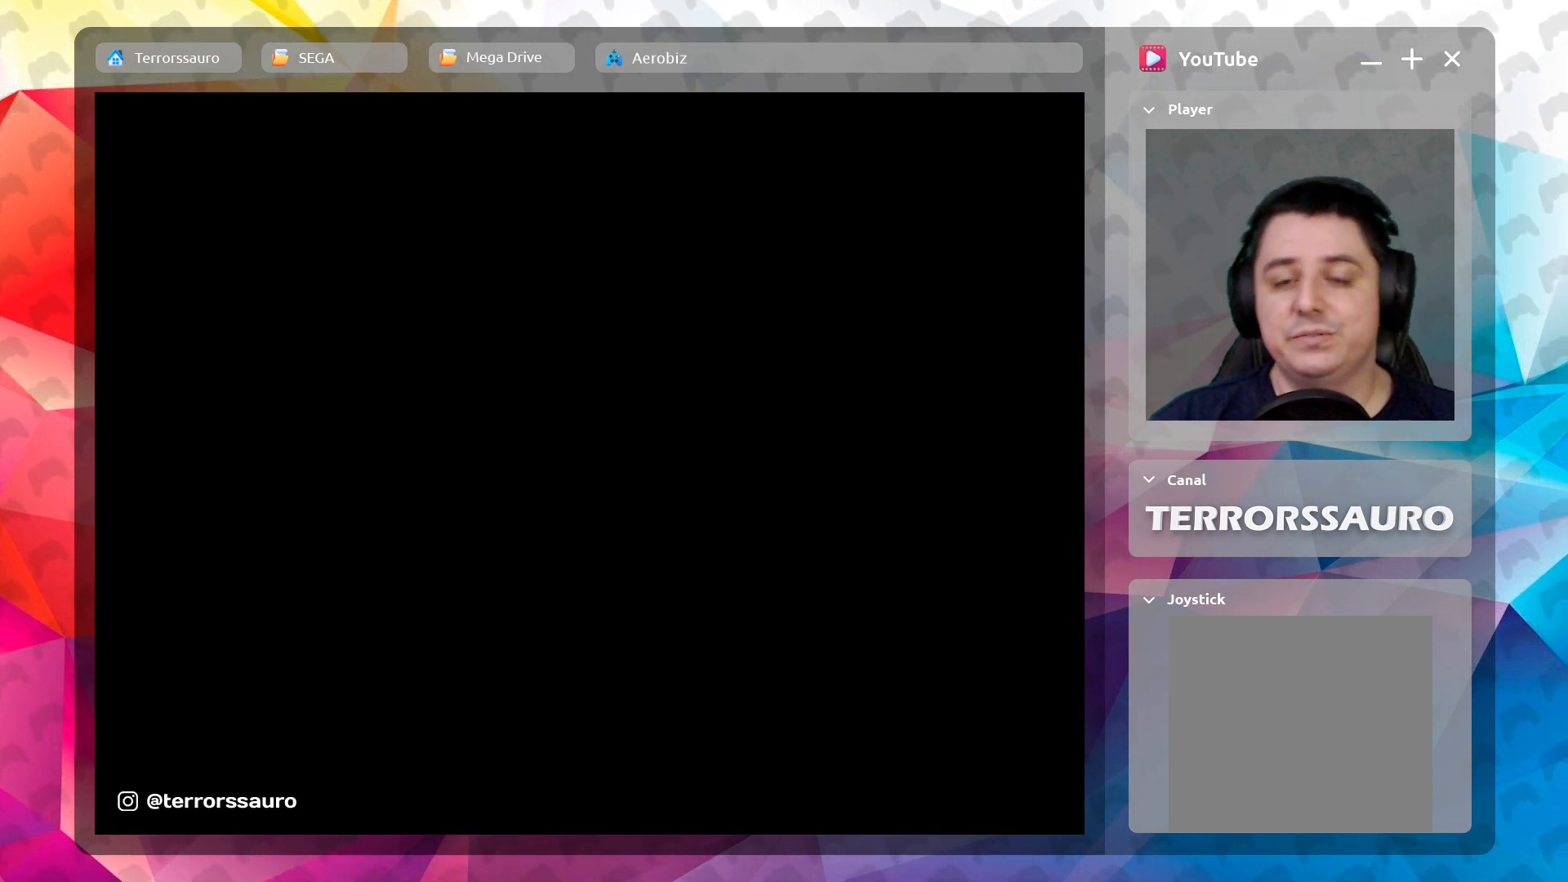
{"buttons": [], "left_stick": "center", "events": []}
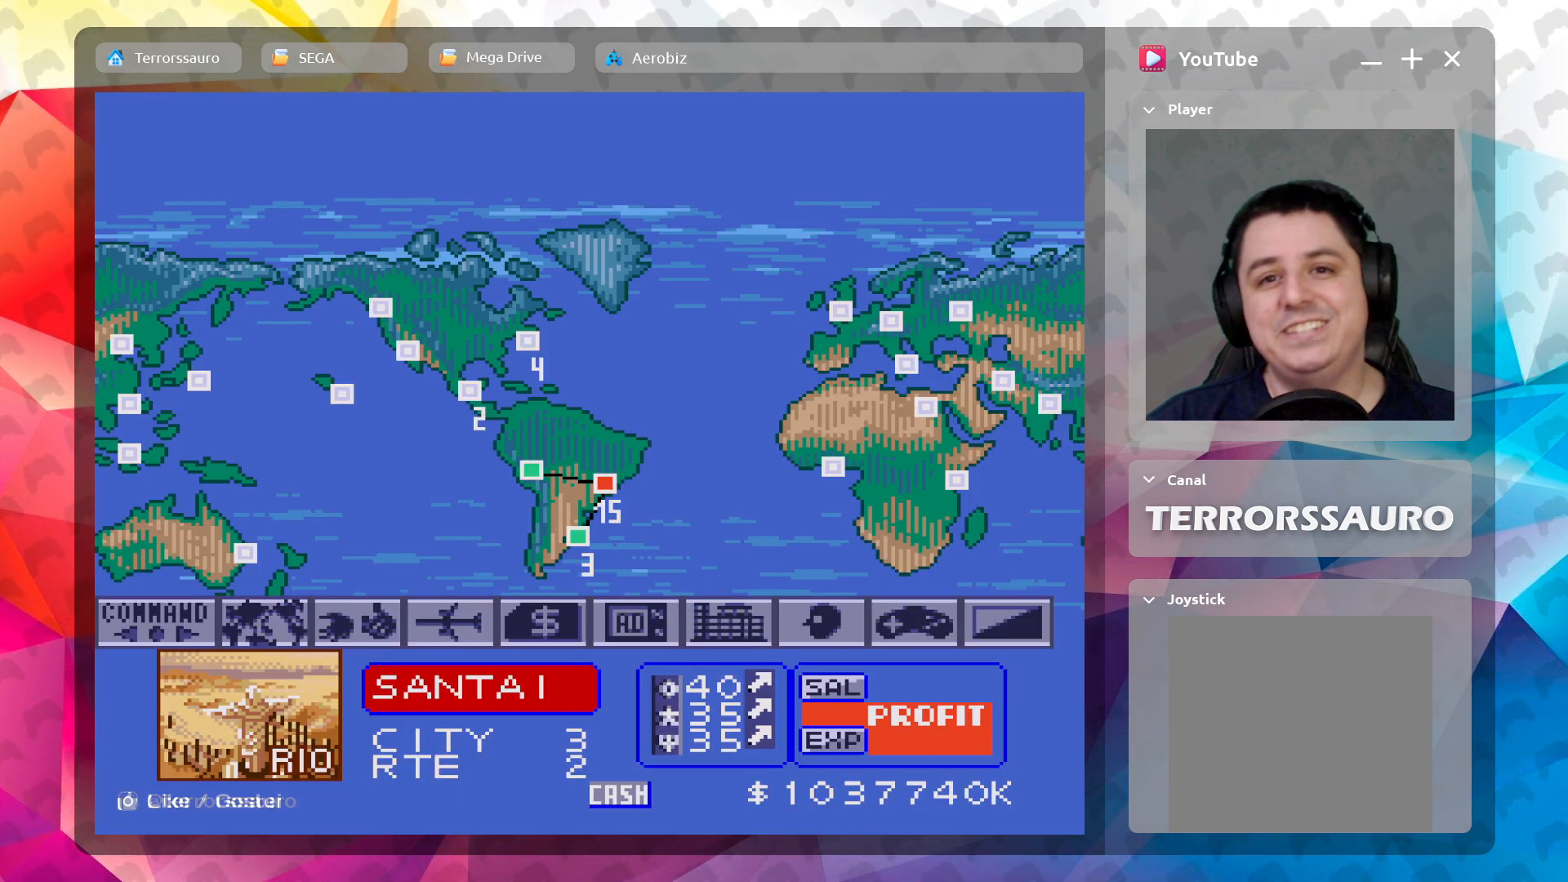
{"buttons": [], "left_stick": "center", "events": []}
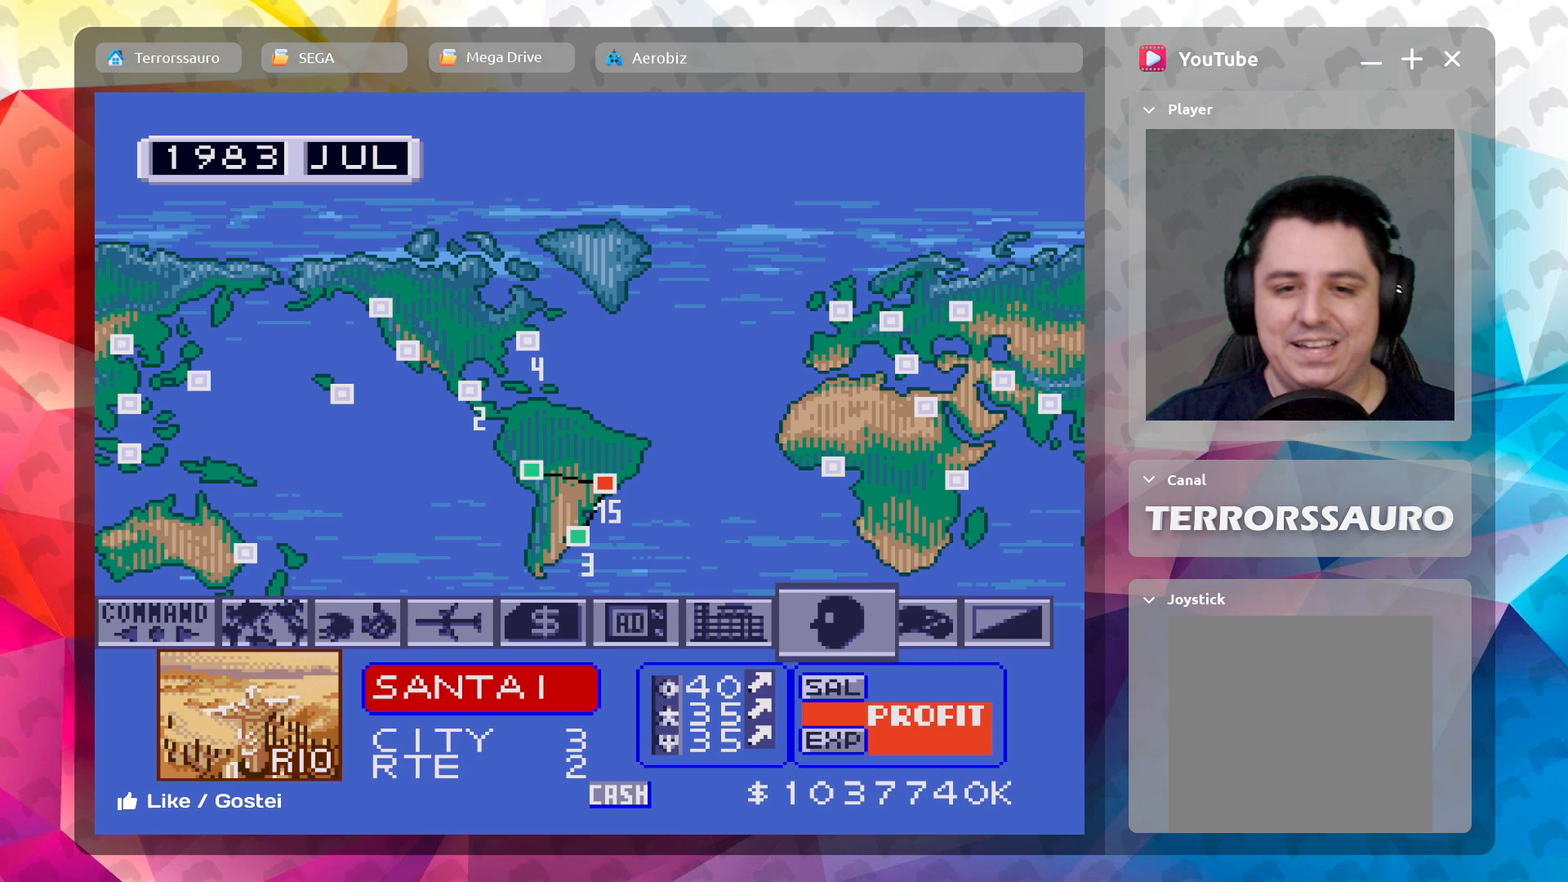
{"buttons": [], "left_stick": "center", "events": []}
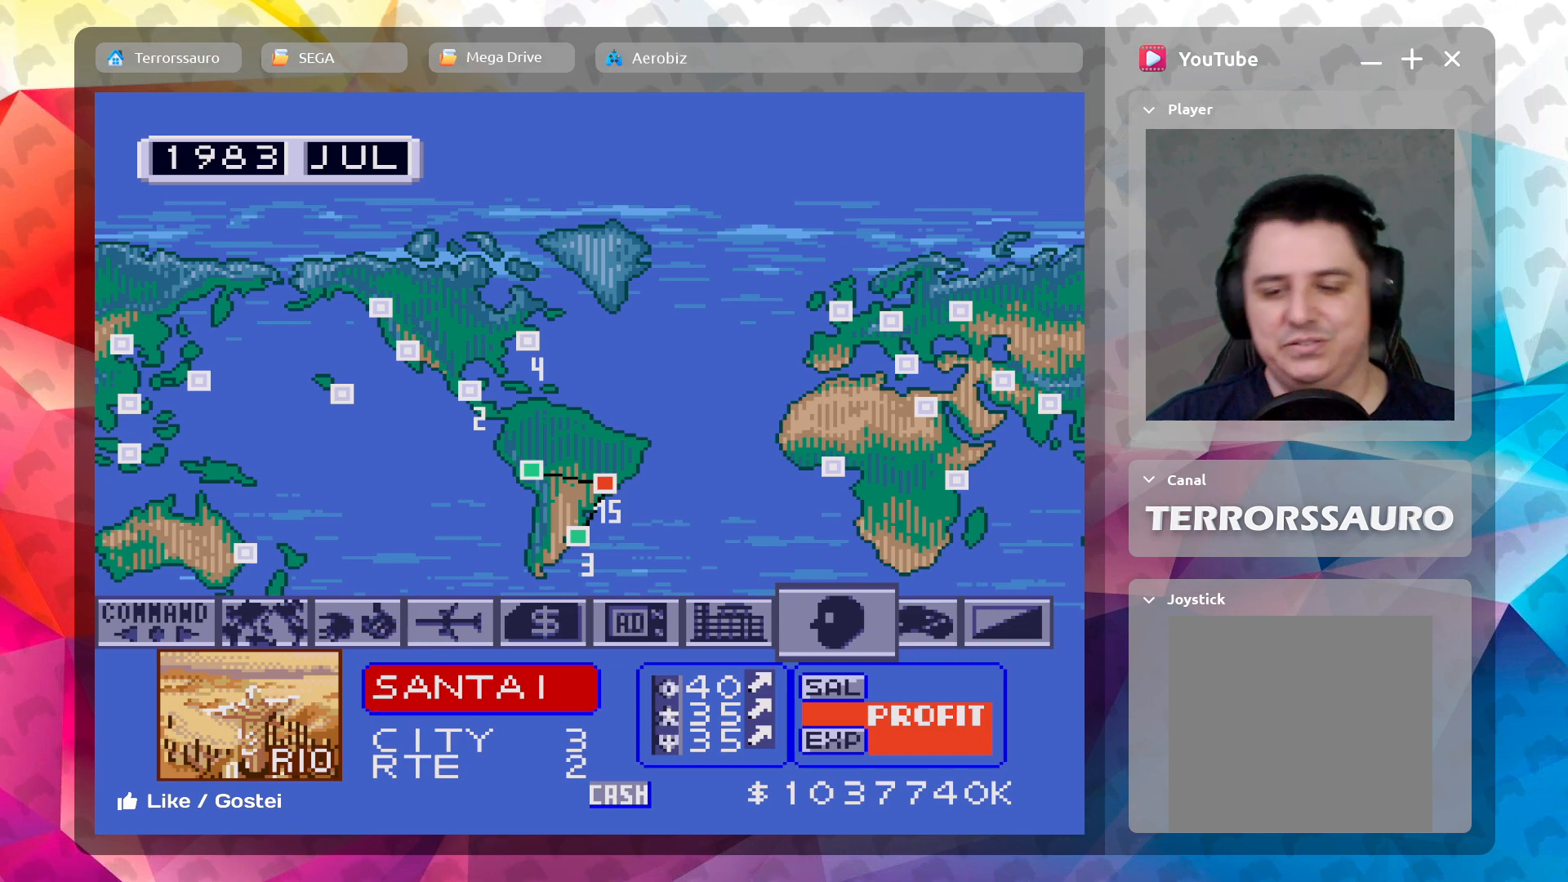
{"buttons": [], "left_stick": "center", "events": []}
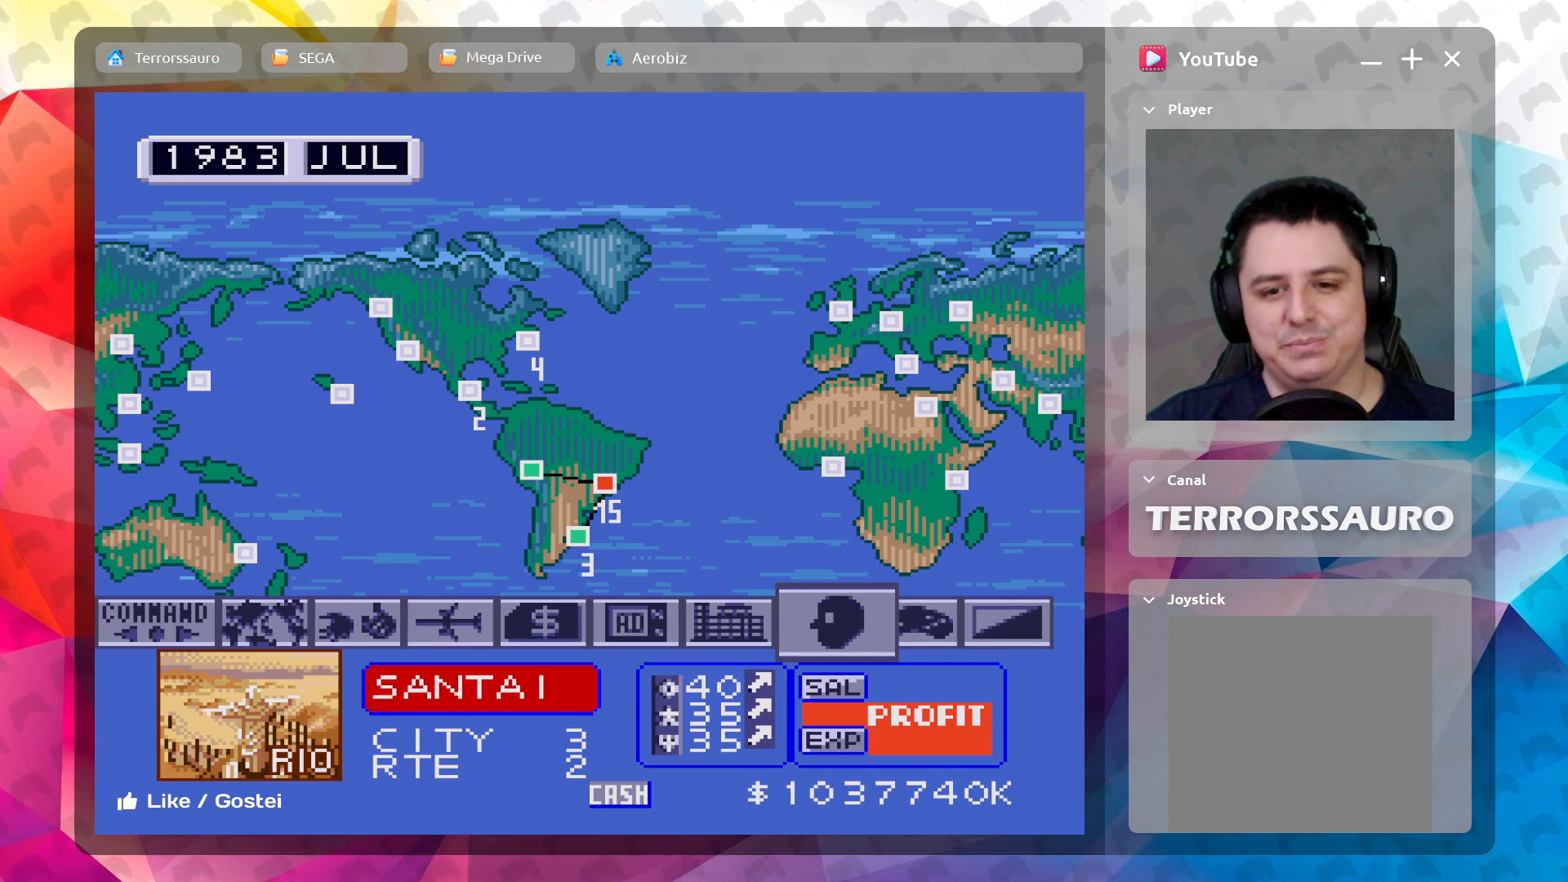
{"buttons": [], "left_stick": "center", "events": []}
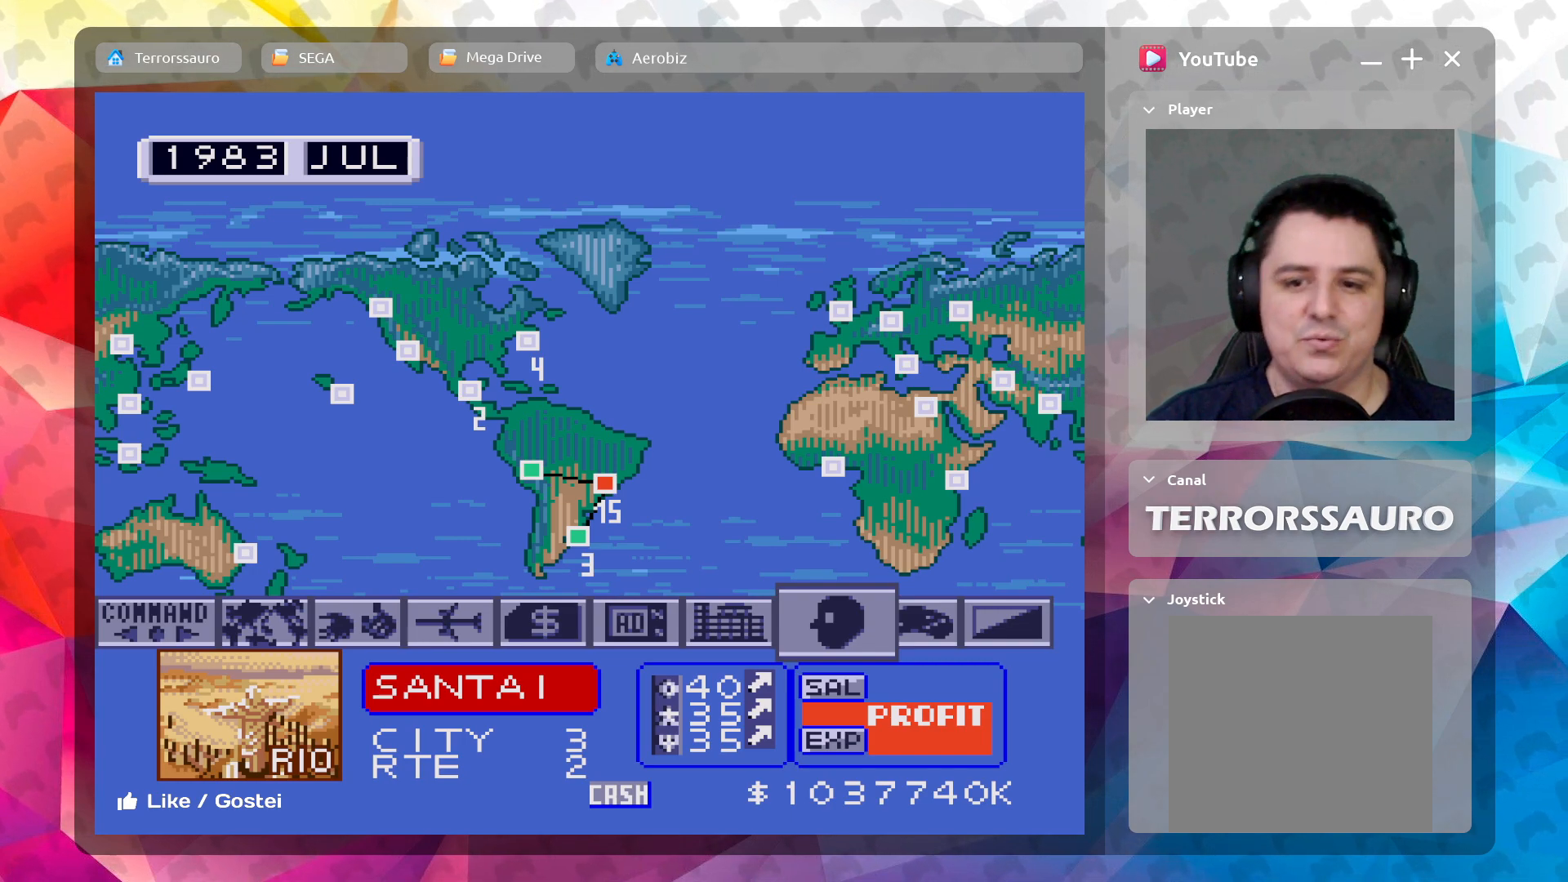
{"buttons": [], "left_stick": "center", "events": [[17, "left_stick", "right"], [200, "left_stick", "center"]]}
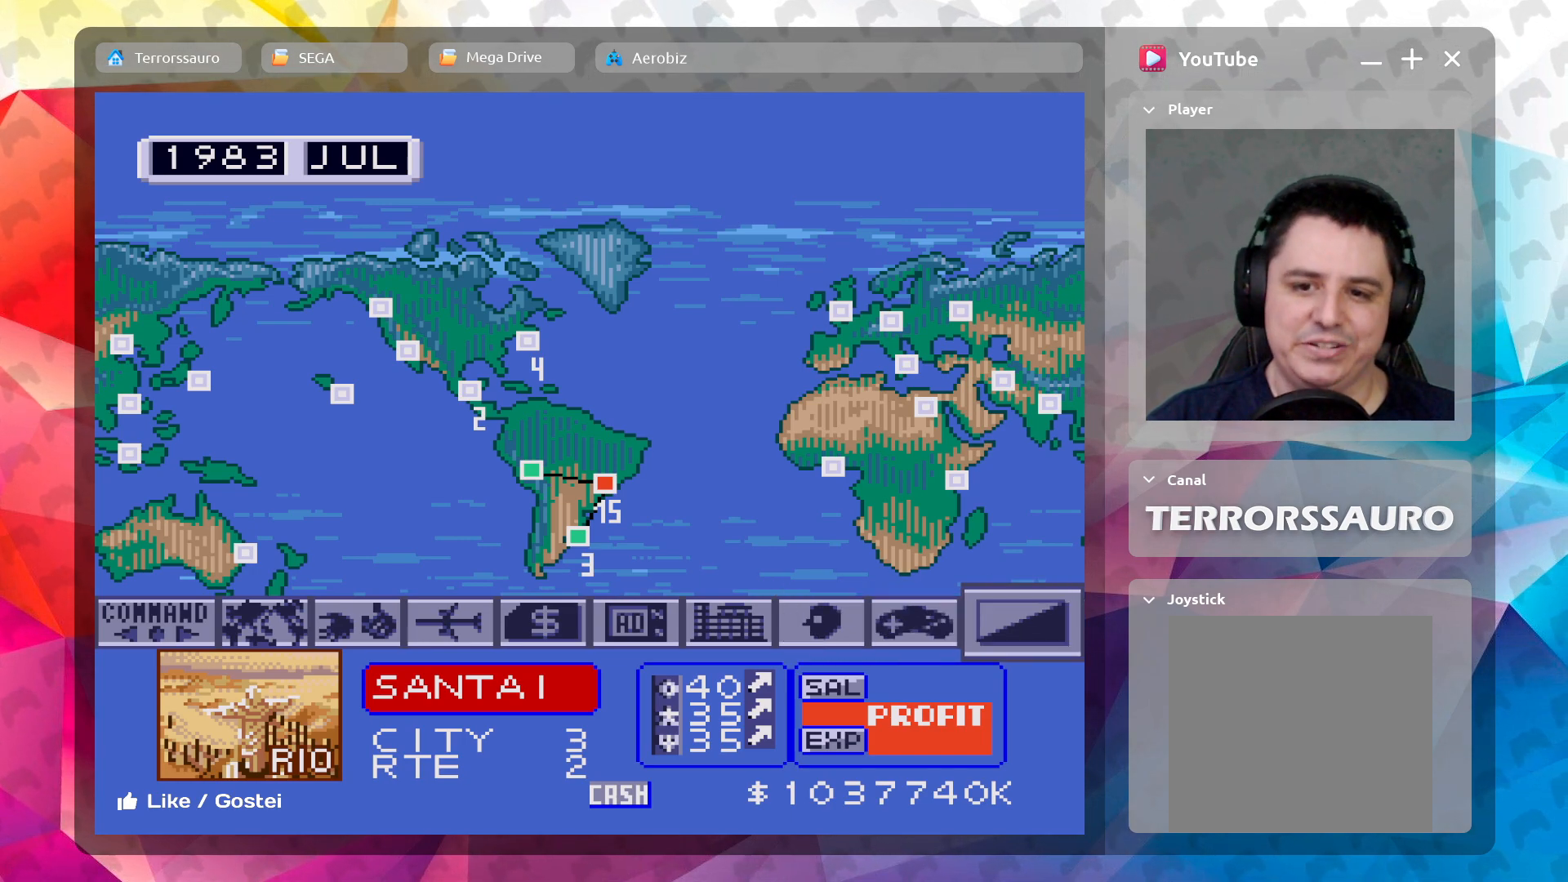
{"buttons": [], "left_stick": "left", "events": [[317, "left_stick", "left"]]}
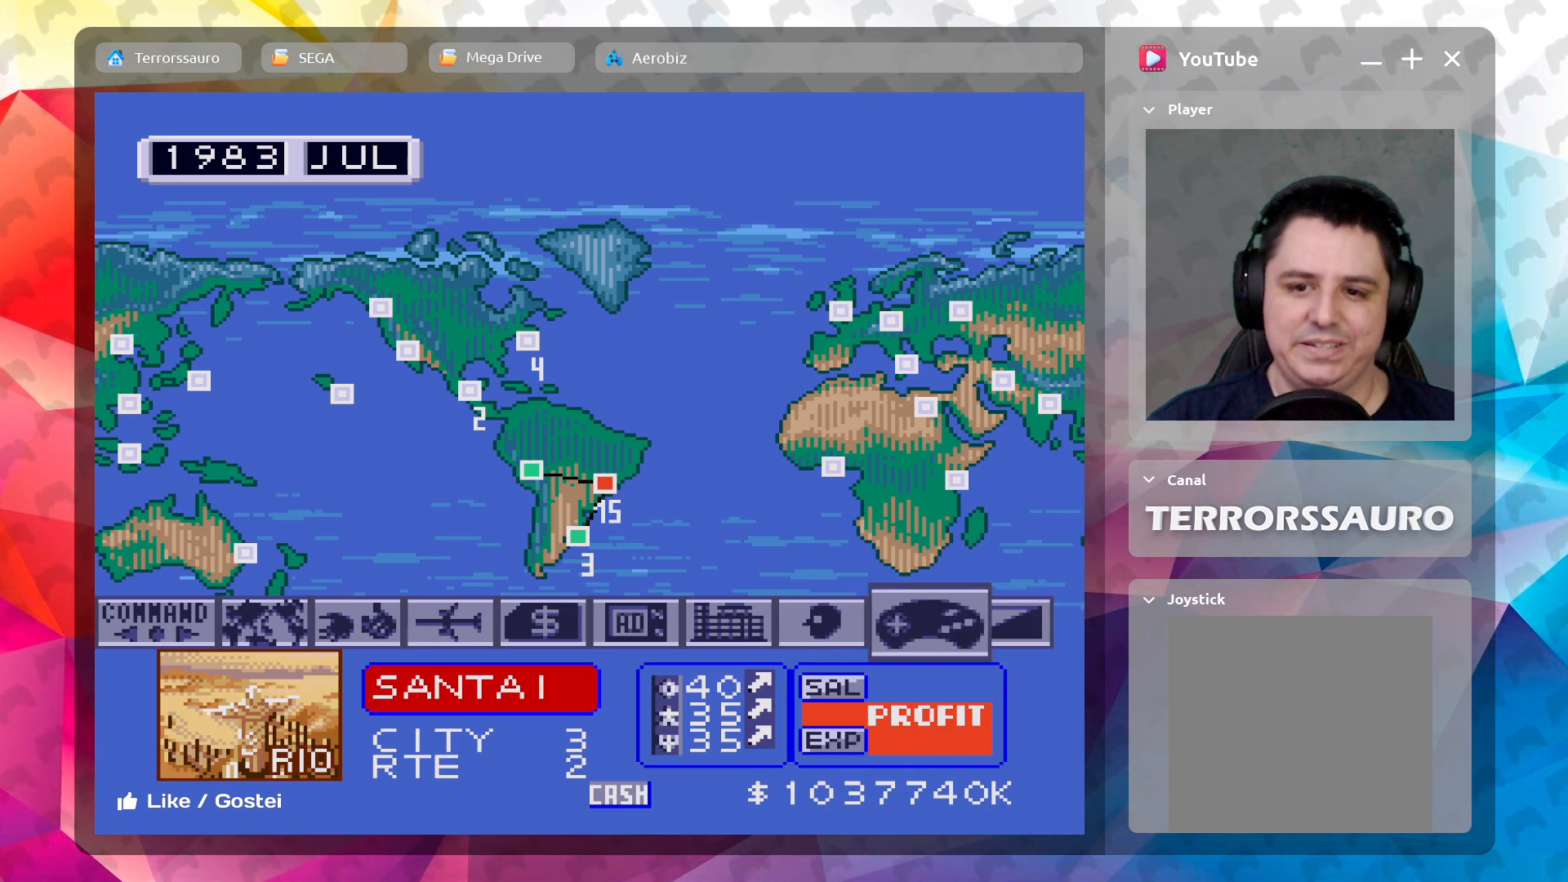
{"buttons": [], "left_stick": "center", "events": [[17, "left_stick", "center"]]}
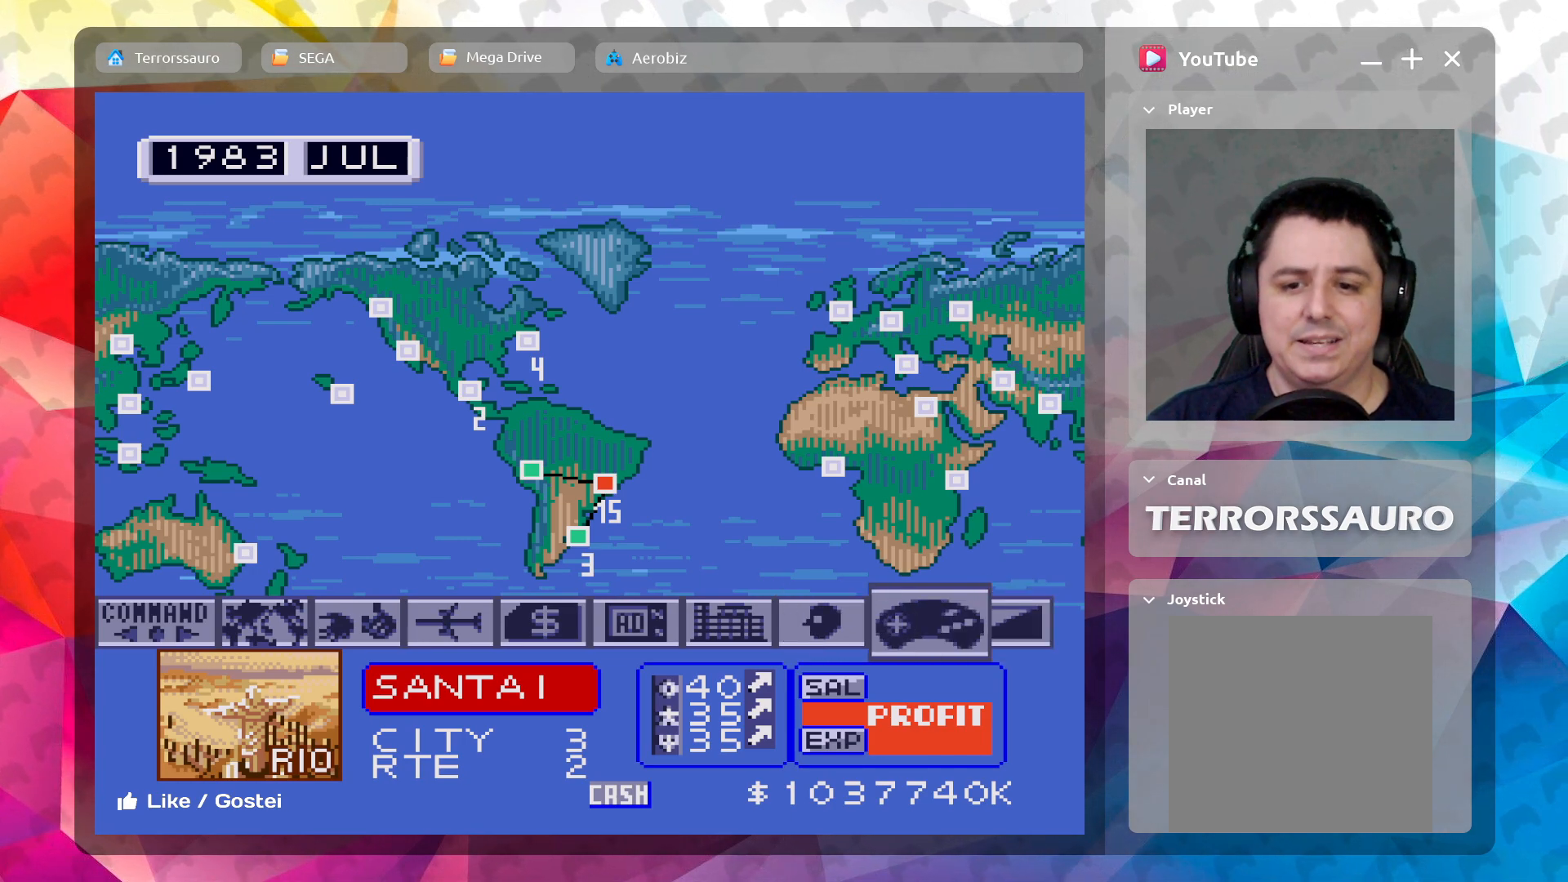
{"buttons": [], "left_stick": "center", "events": [[233, "L1", "down"], [417, "L1", "up"]]}
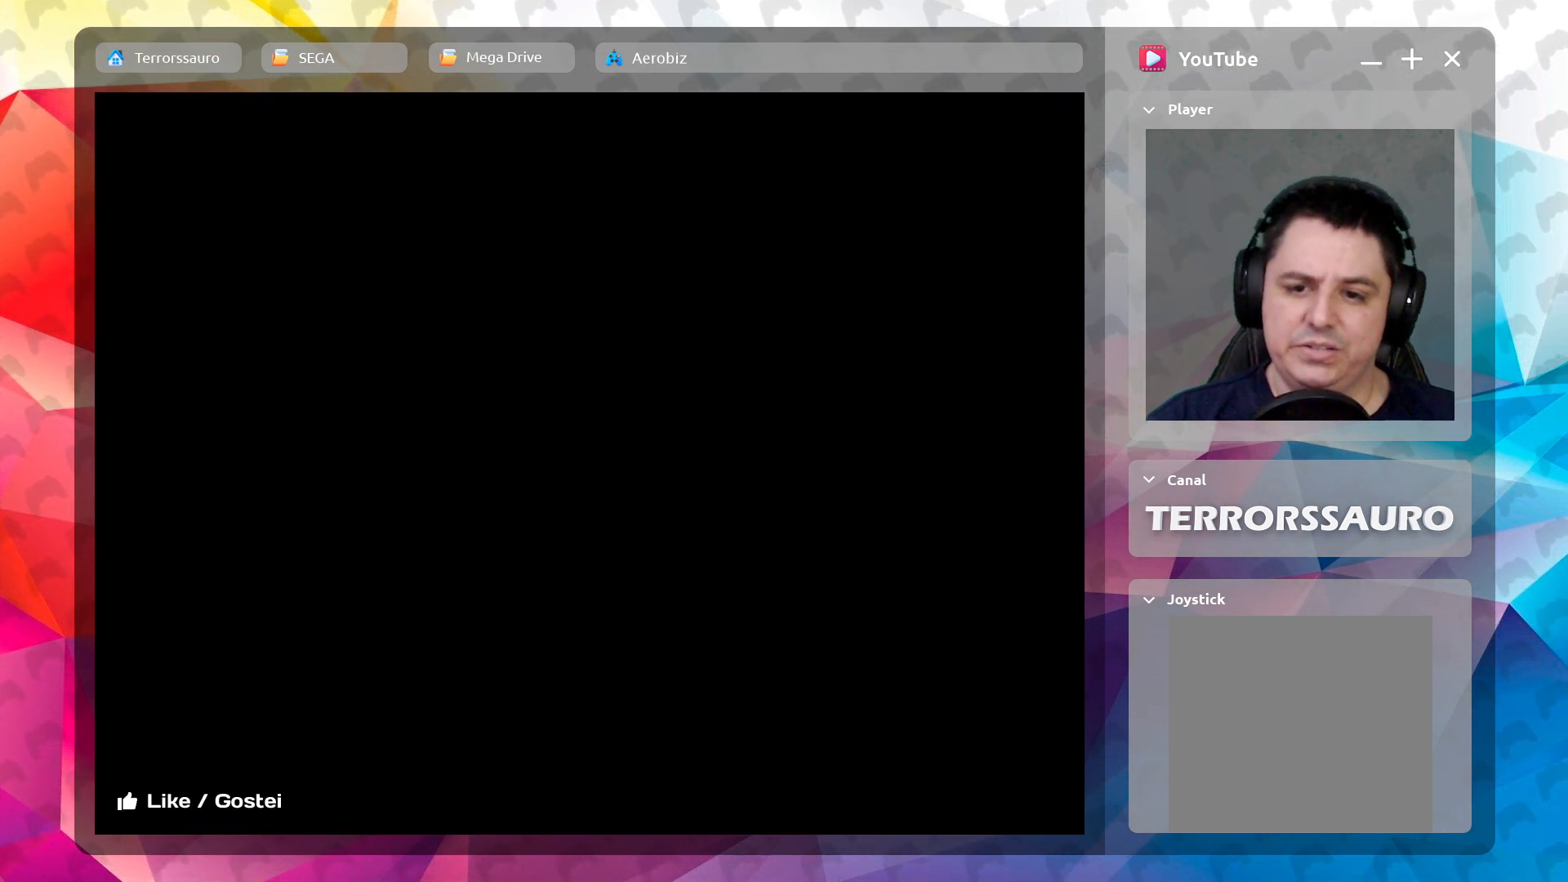
{"buttons": [], "left_stick": "center", "events": []}
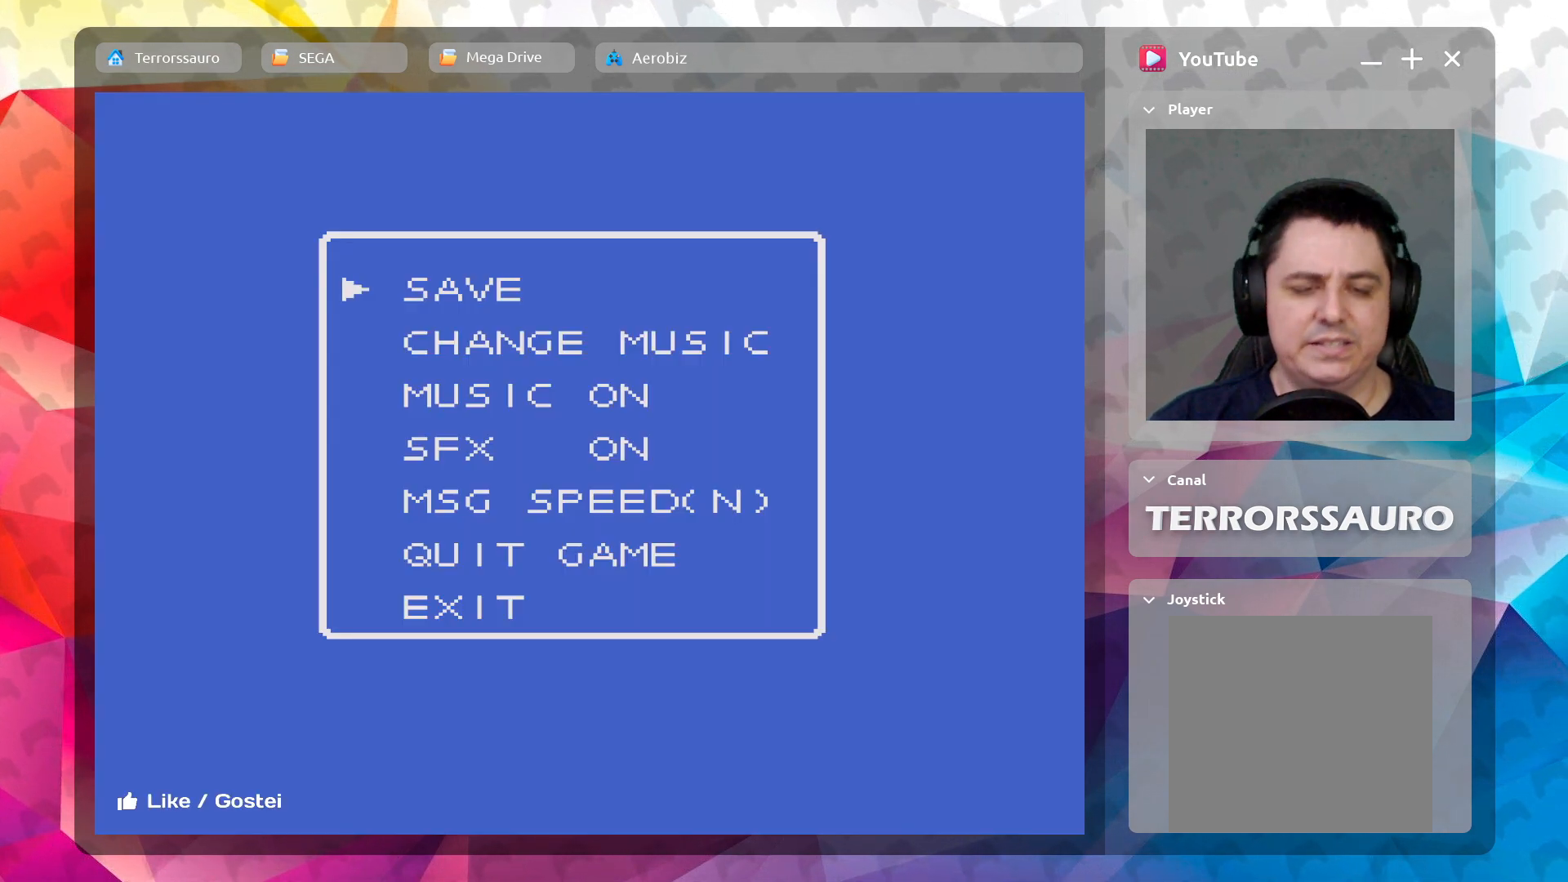
{"buttons": [], "left_stick": "center", "events": []}
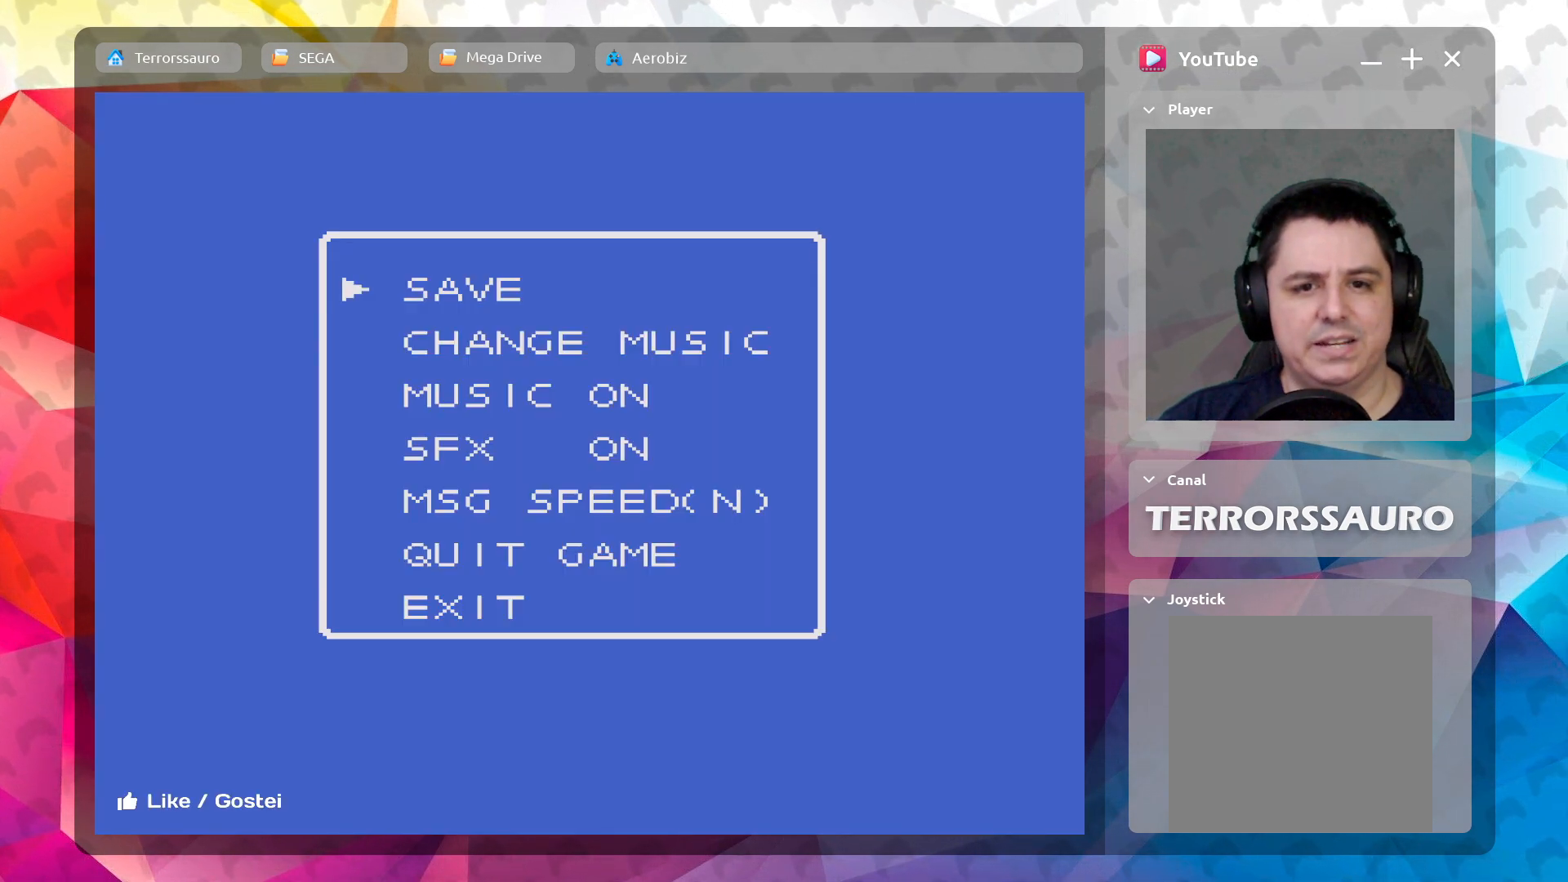
{"buttons": [], "left_stick": "center", "events": []}